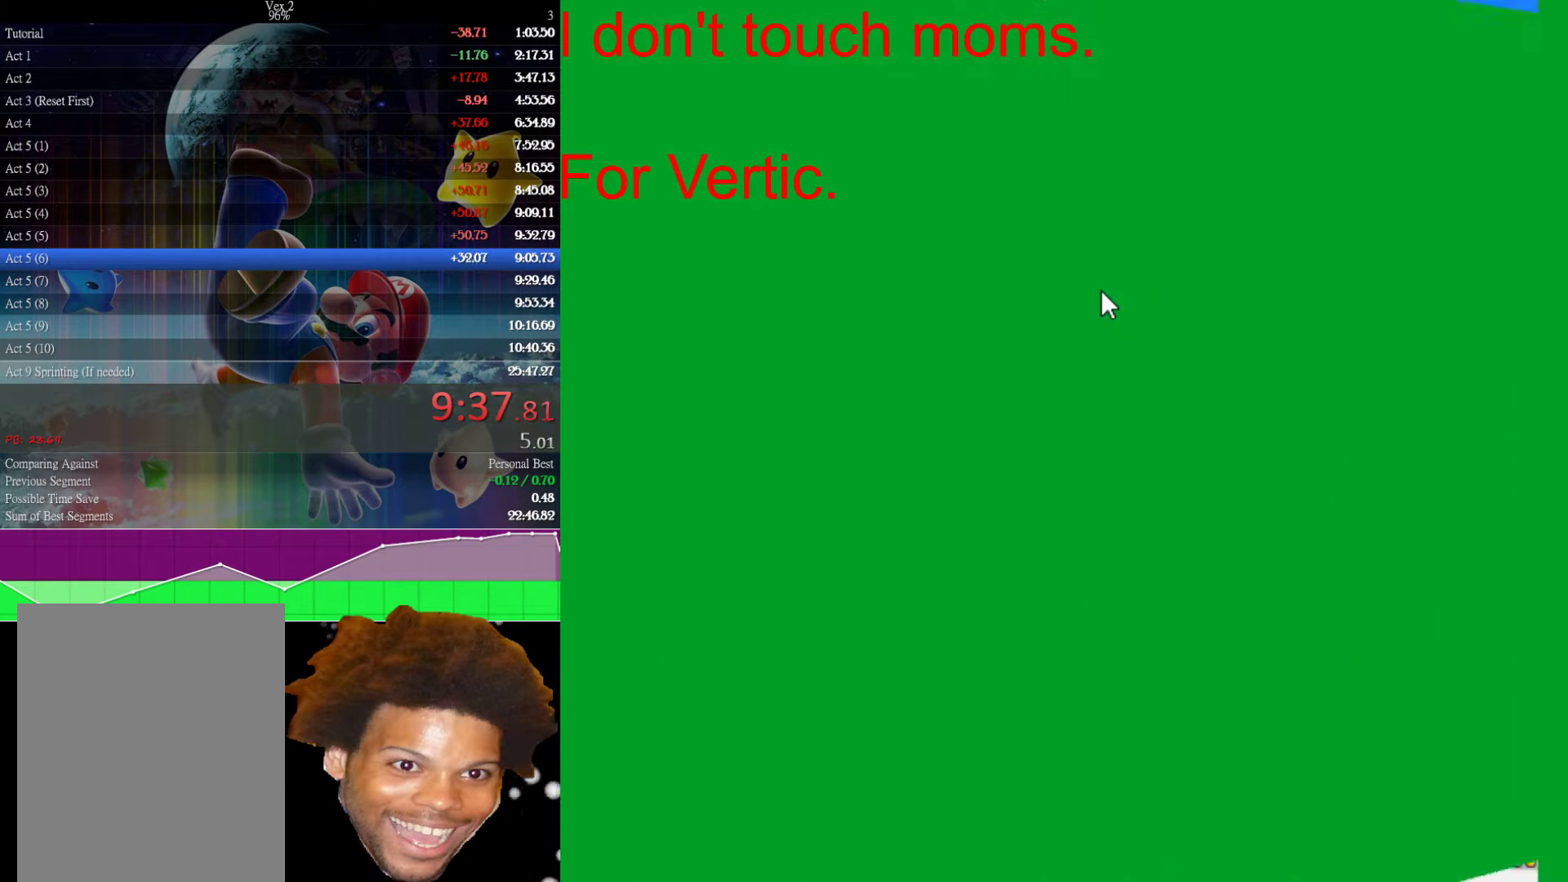
Gameplay with keyboard and mouse; each line is a JSON object with the keys and mouse buttons held at the frame after it. "events" lists presses ("down") and releases ("up") of "down", "left", "r", "right", "s", "up", "mouse_left" and "mouse_right" between this image and that frame as [ms after this image, input, new state], when the widget could be followed in between. "mouse_left", "mouse_right" = the "left", "right" buttons of the "mouse" list. No other keys are recorded. Not read: mouse_move.
{"keys": [], "mouse": [], "events": [[217, "down", "up"]]}
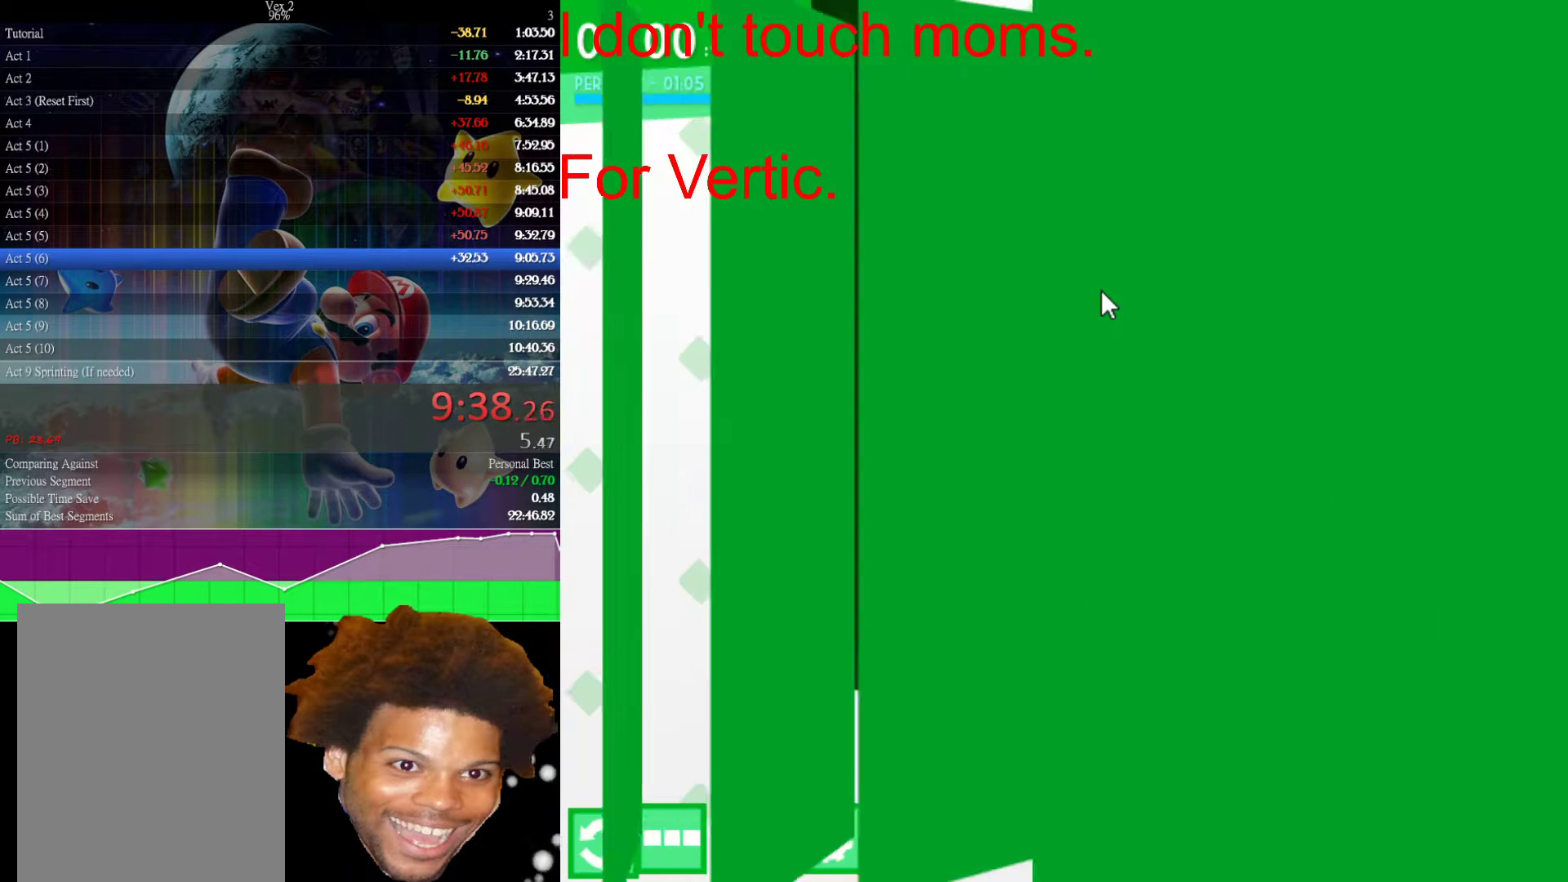
{"keys": [], "mouse": [], "events": []}
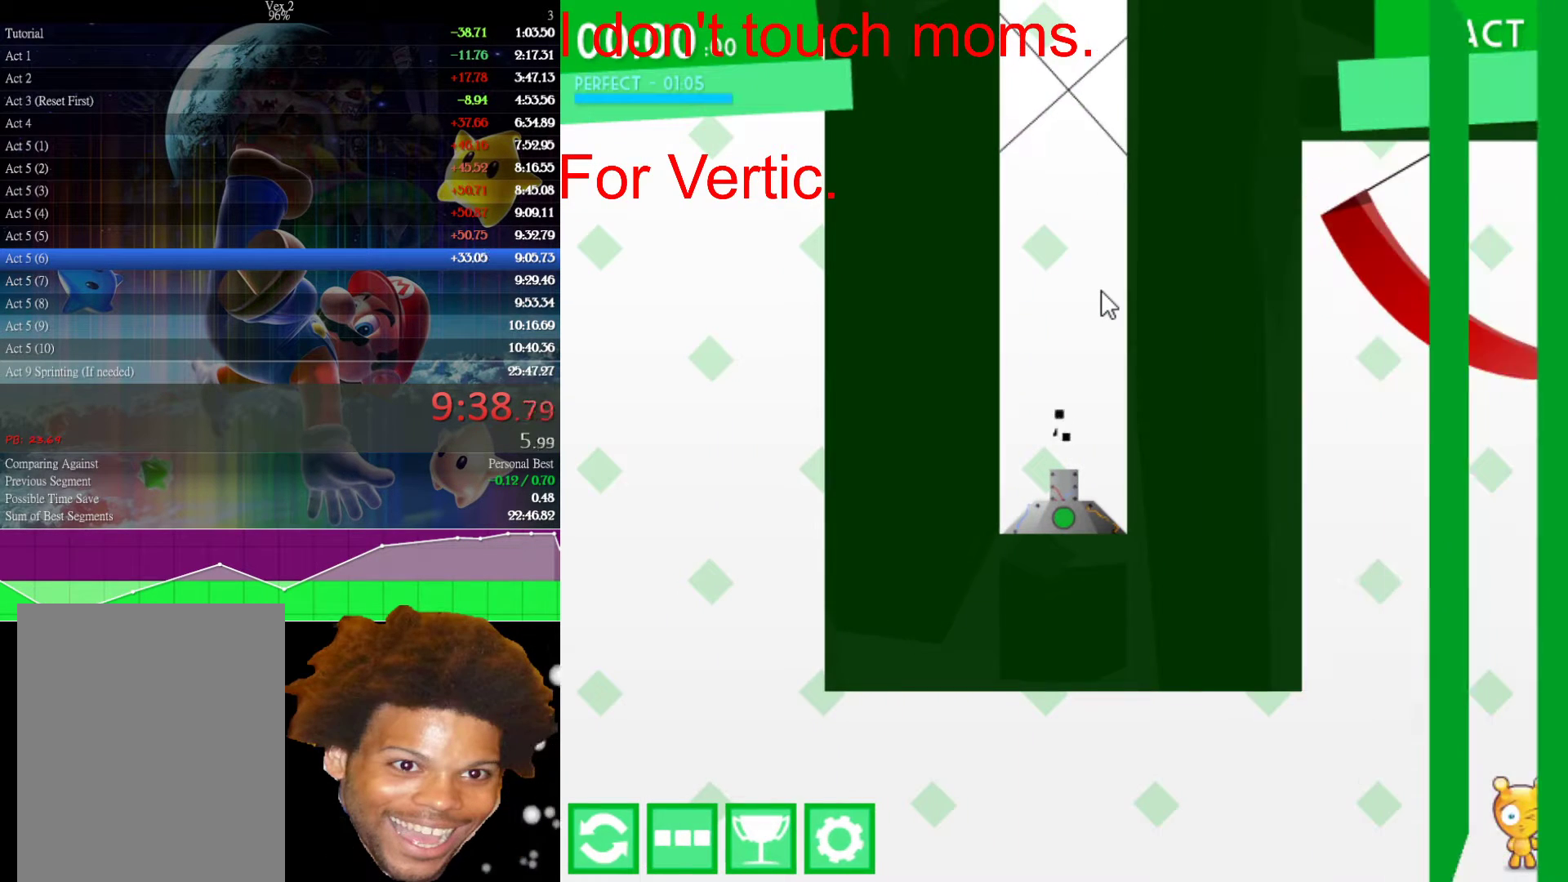
{"keys": [], "mouse": [], "events": []}
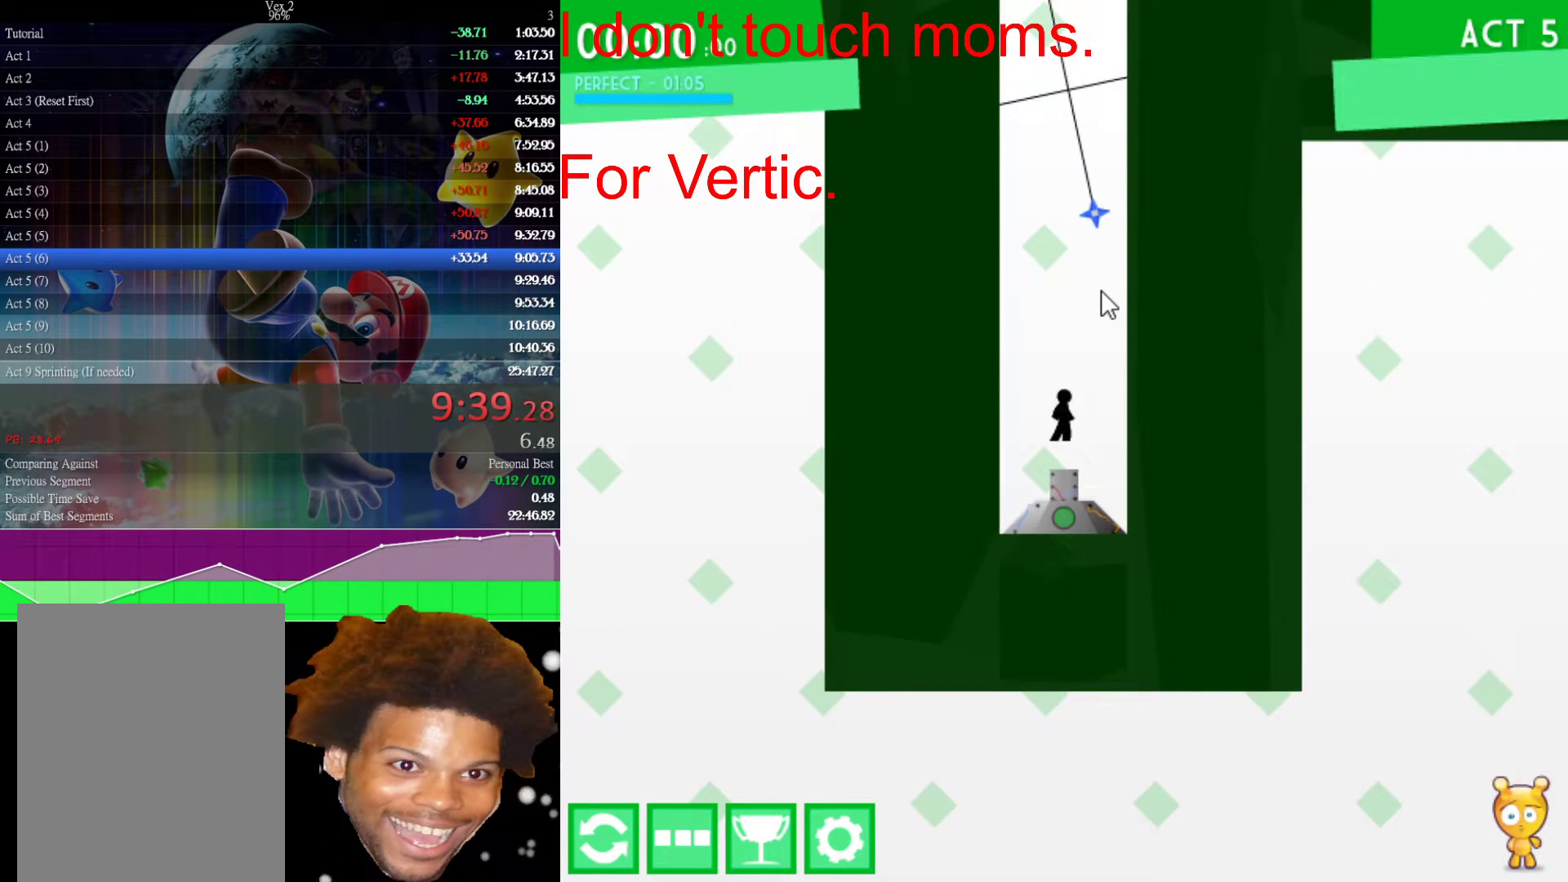
{"keys": [], "mouse": [], "events": []}
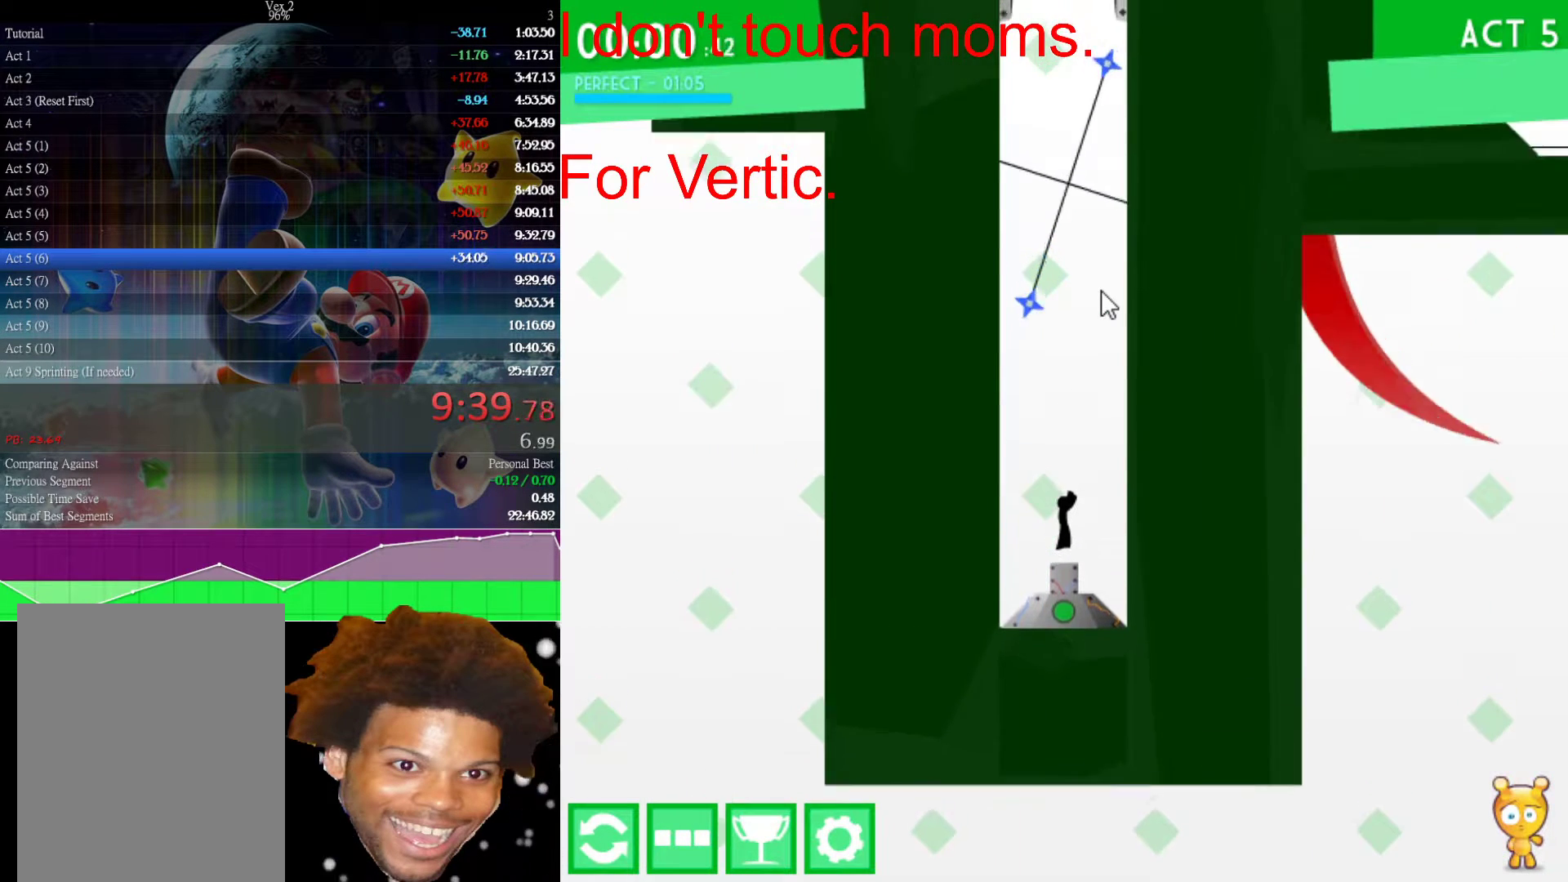
{"keys": [], "mouse": [], "events": []}
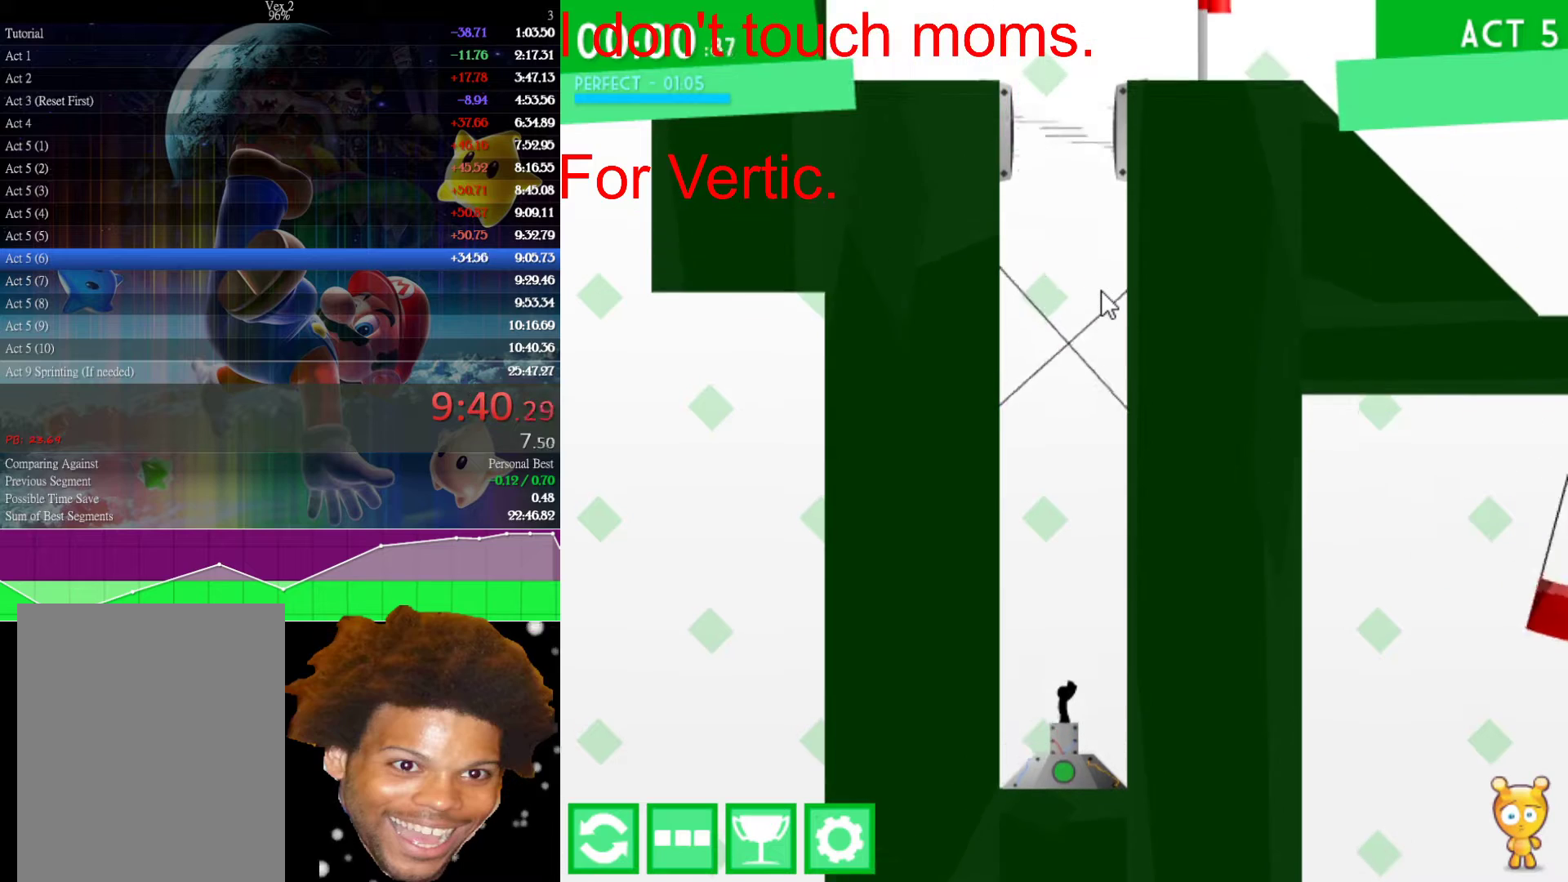
{"keys": [], "mouse": [], "events": []}
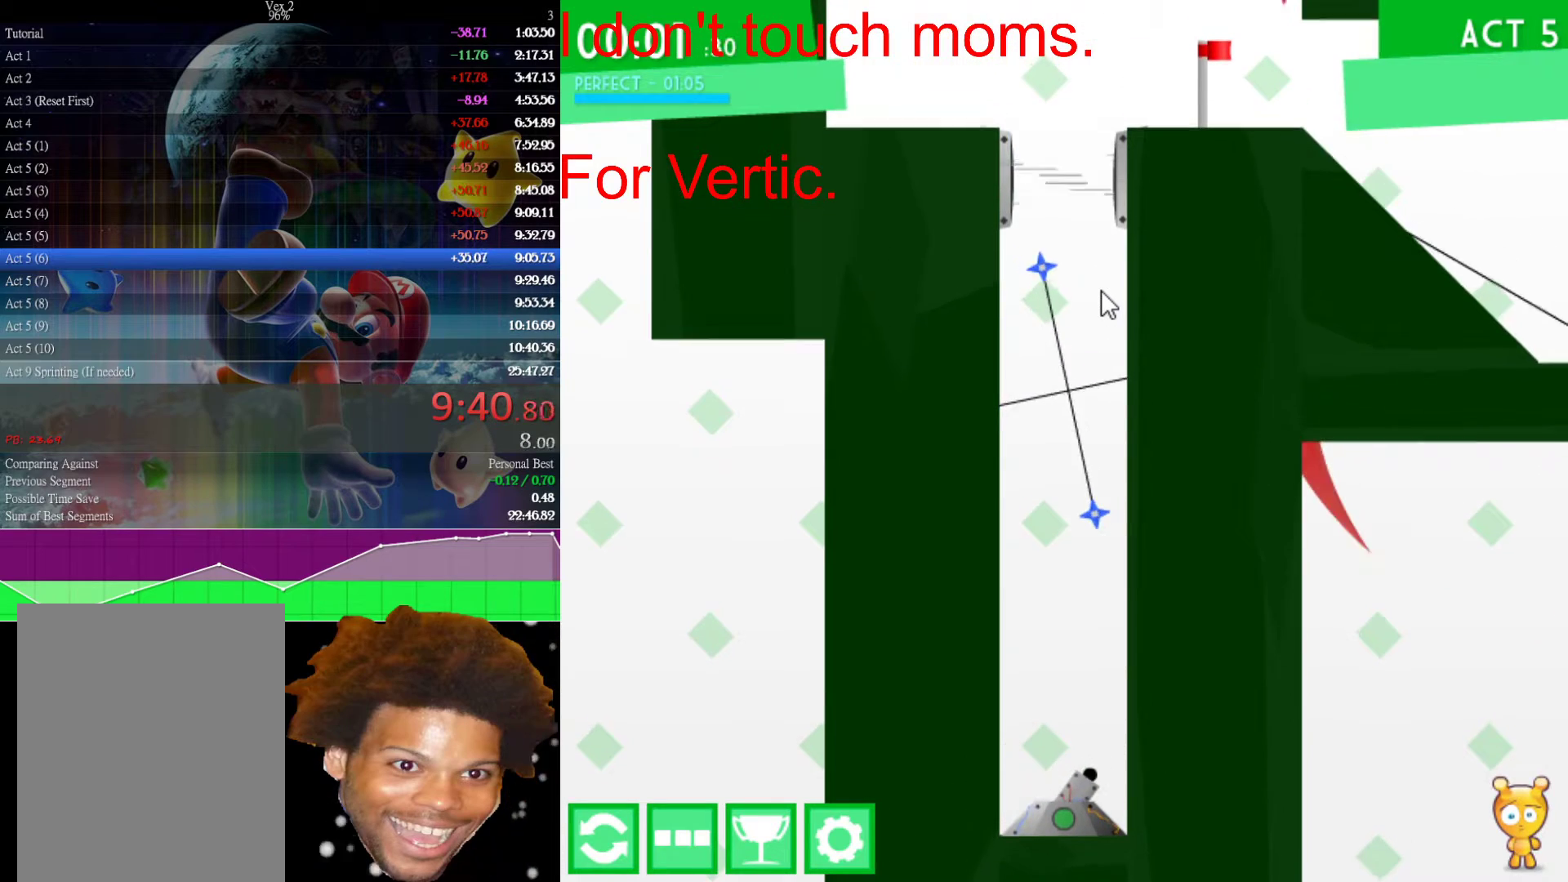
{"keys": [], "mouse": [], "events": []}
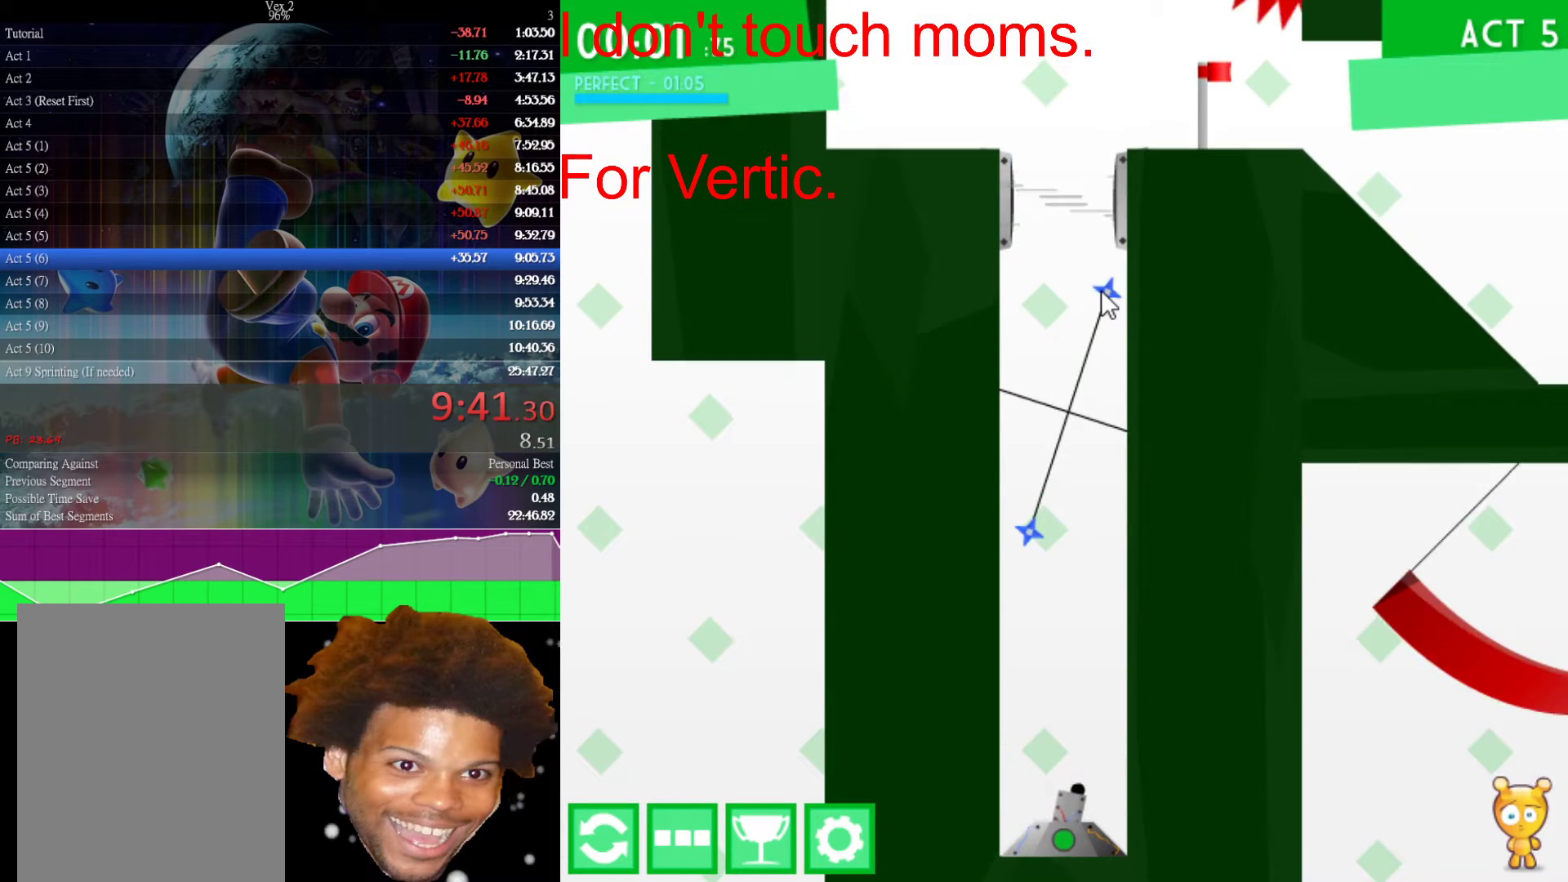
{"keys": ["up"], "mouse": [], "events": [[50, "up", "down"]]}
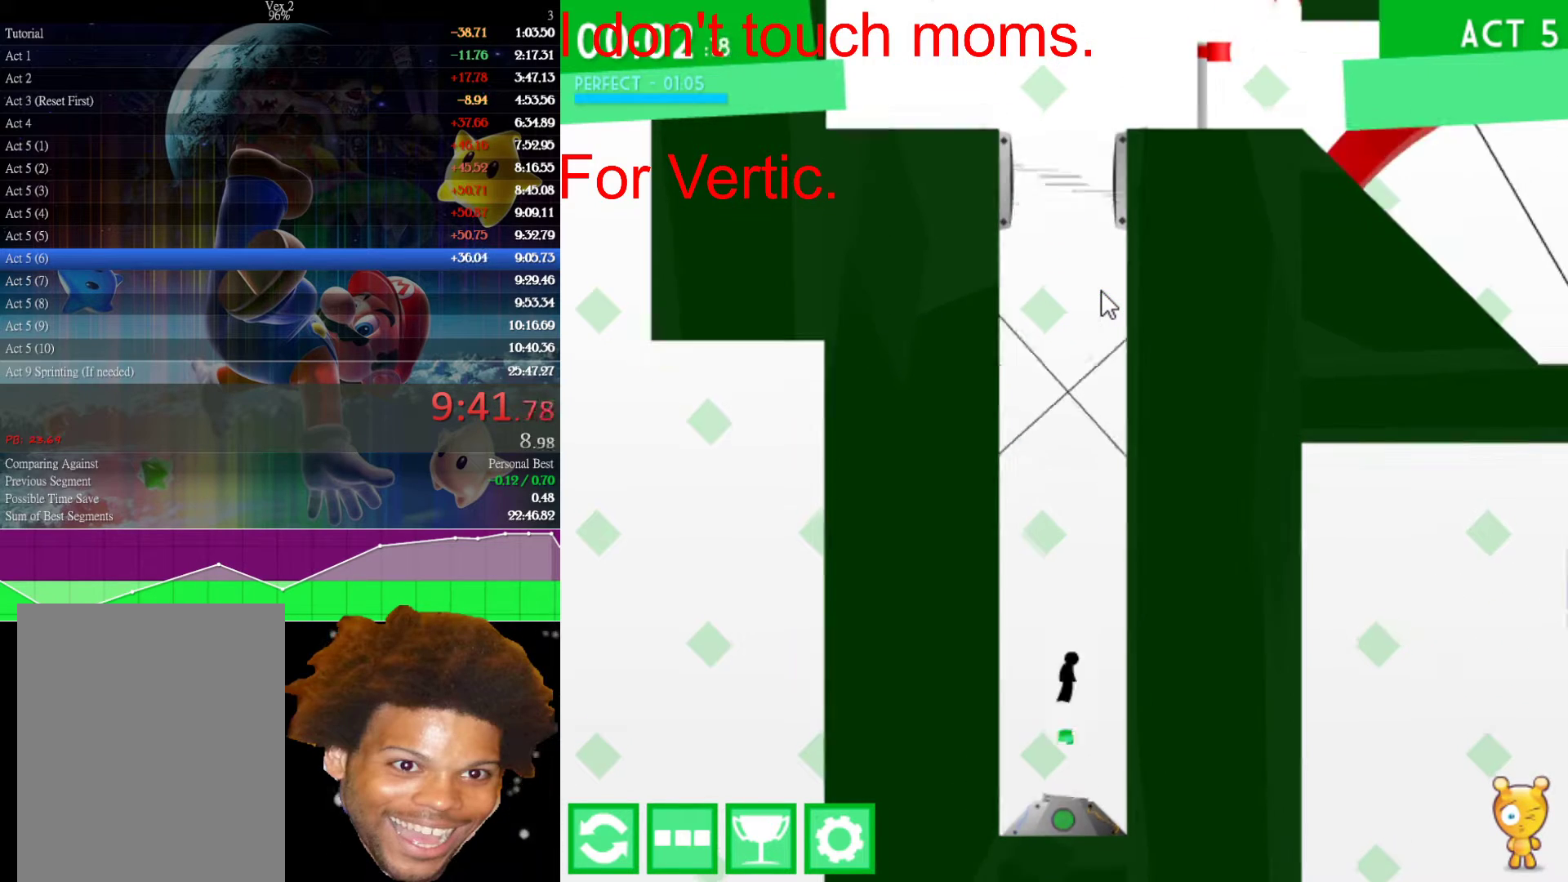
{"keys": ["up"], "mouse": [], "events": [[300, "right", "down"], [450, "right", "up"]]}
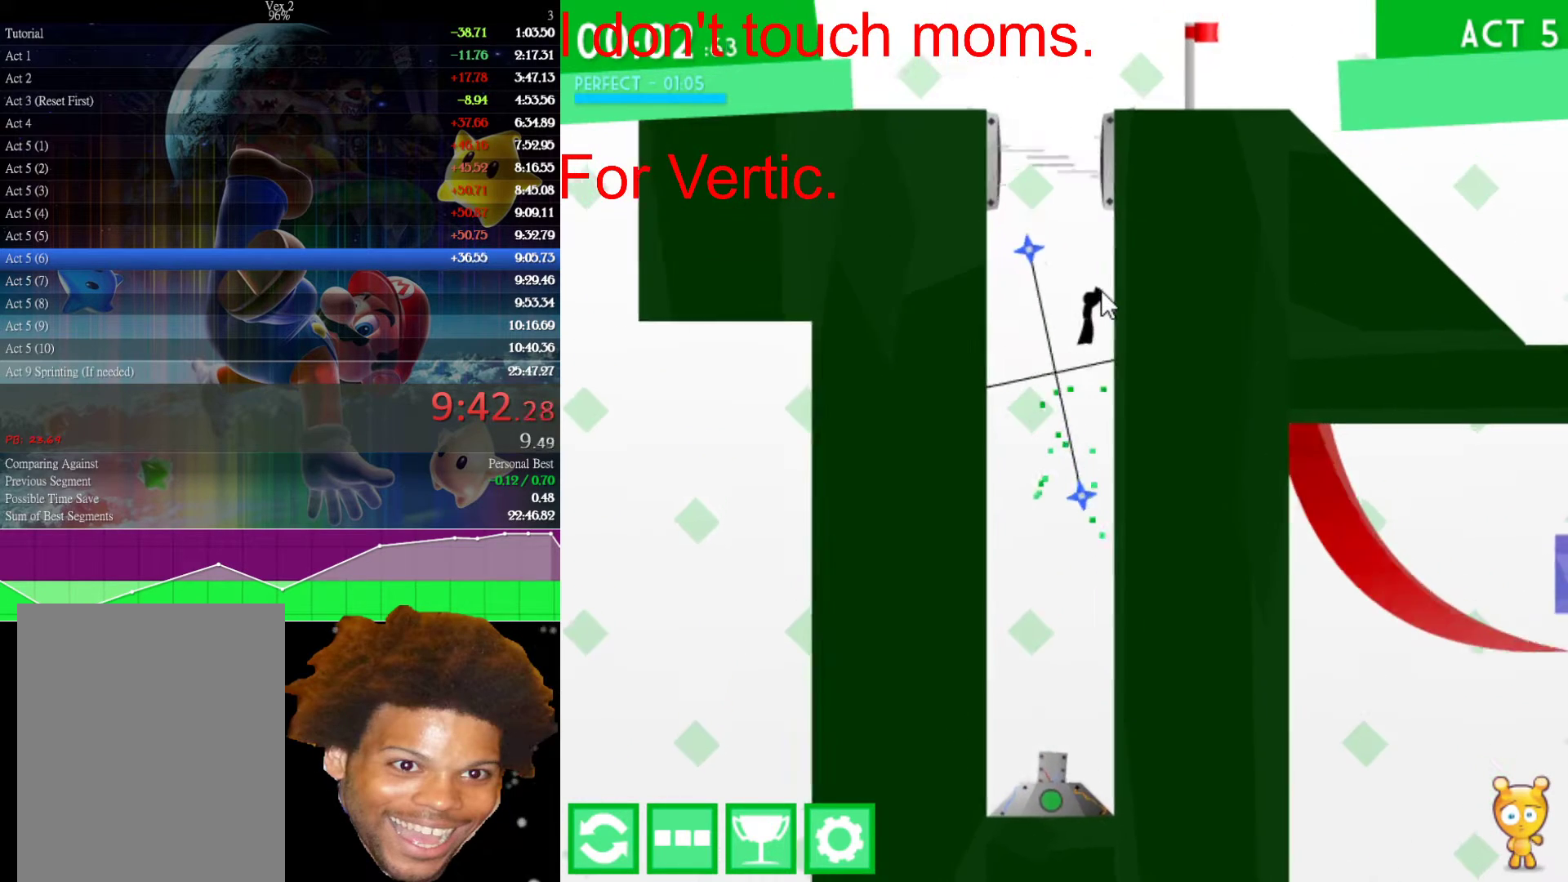
{"keys": ["right"], "mouse": [], "events": [[400, "right", "down"], [500, "up", "up"]]}
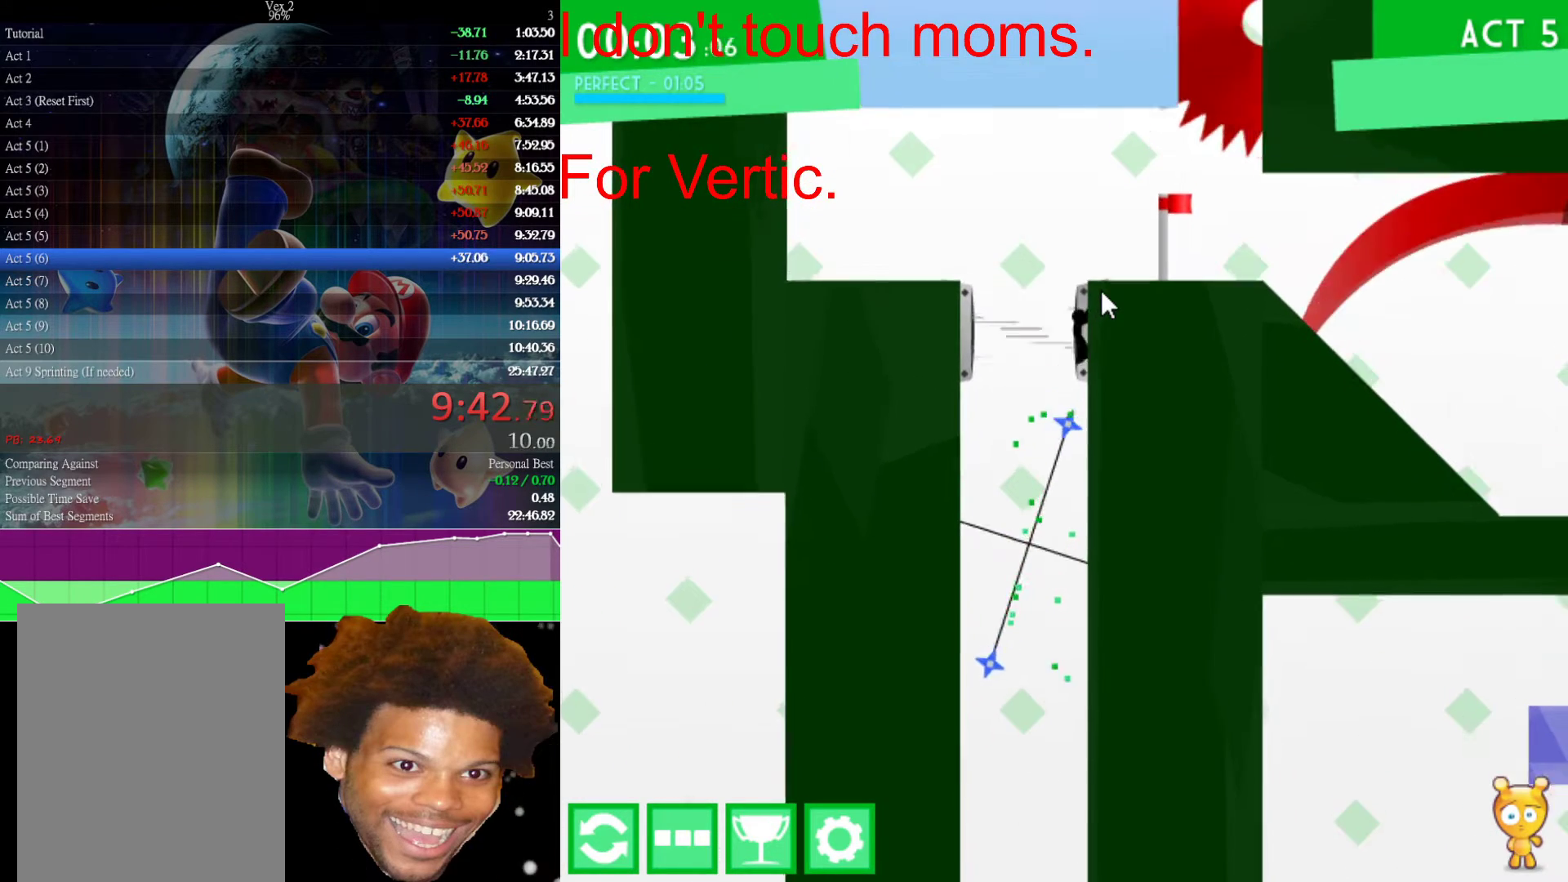
{"keys": ["right"], "mouse": [], "events": [[150, "up", "down"], [233, "up", "up"], [333, "up", "down"], [433, "up", "up"]]}
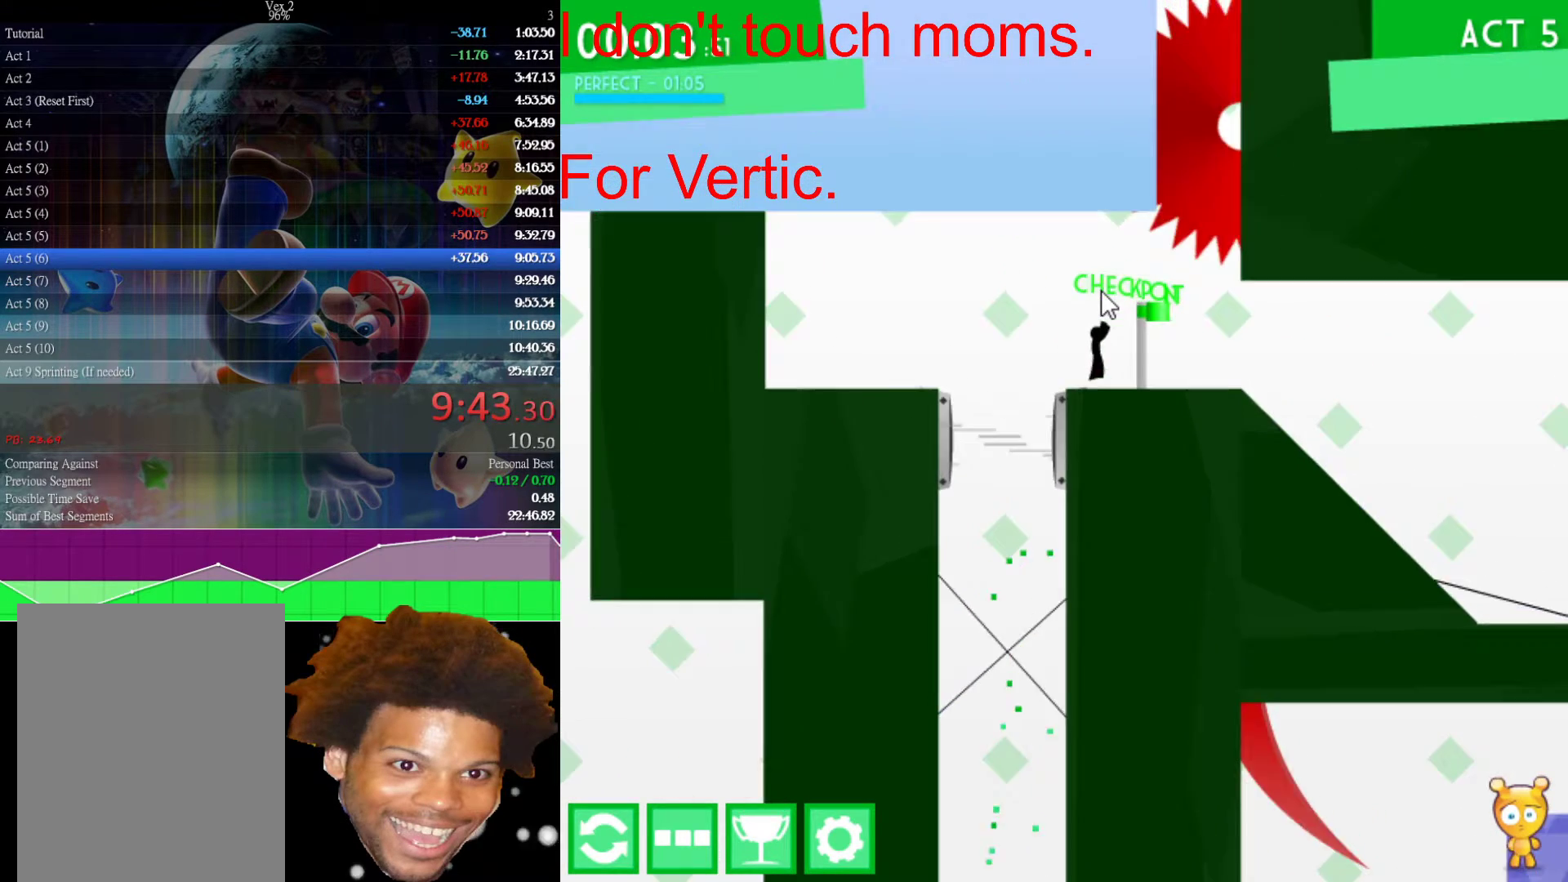
{"keys": ["left"], "mouse": [], "events": [[450, "left", "down"], [450, "right", "up"]]}
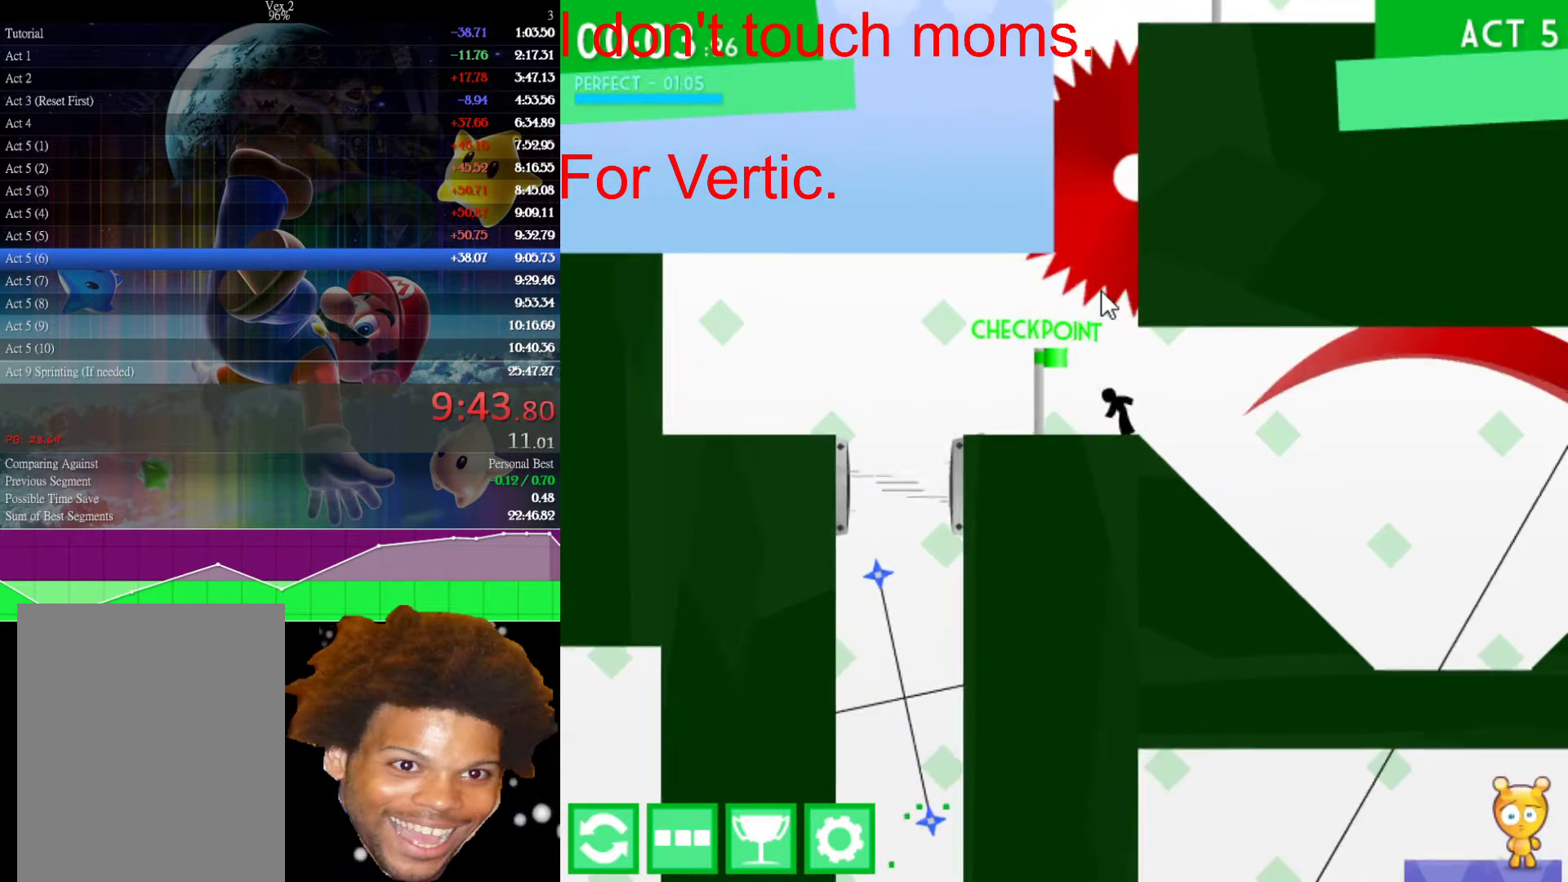
{"keys": ["right"], "mouse": [], "events": [[33, "left", "up"], [467, "right", "down"]]}
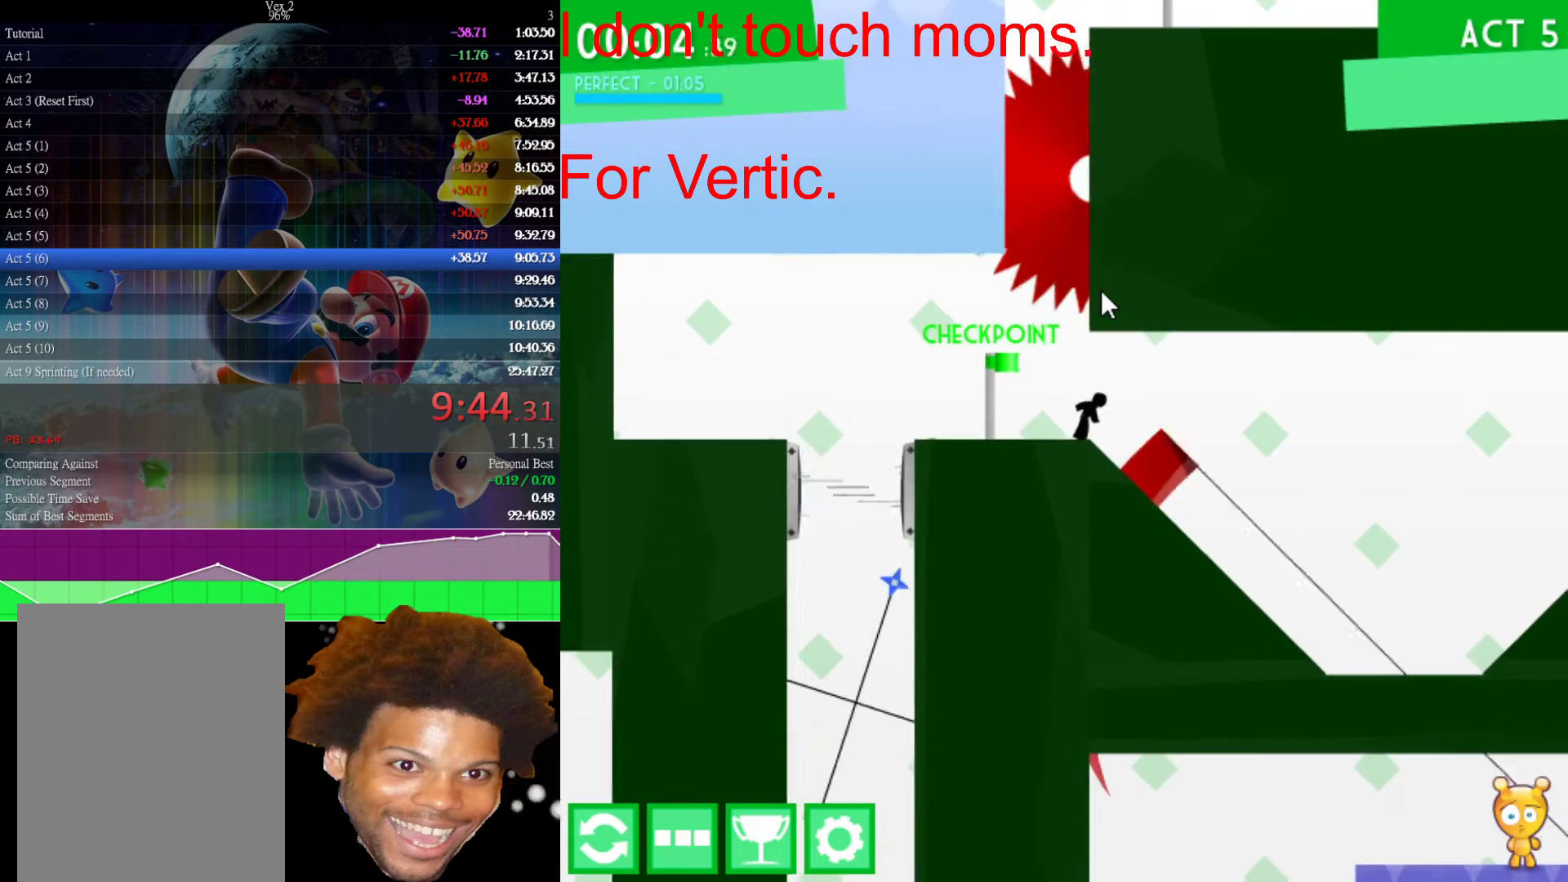
{"keys": ["right"], "mouse": [], "events": []}
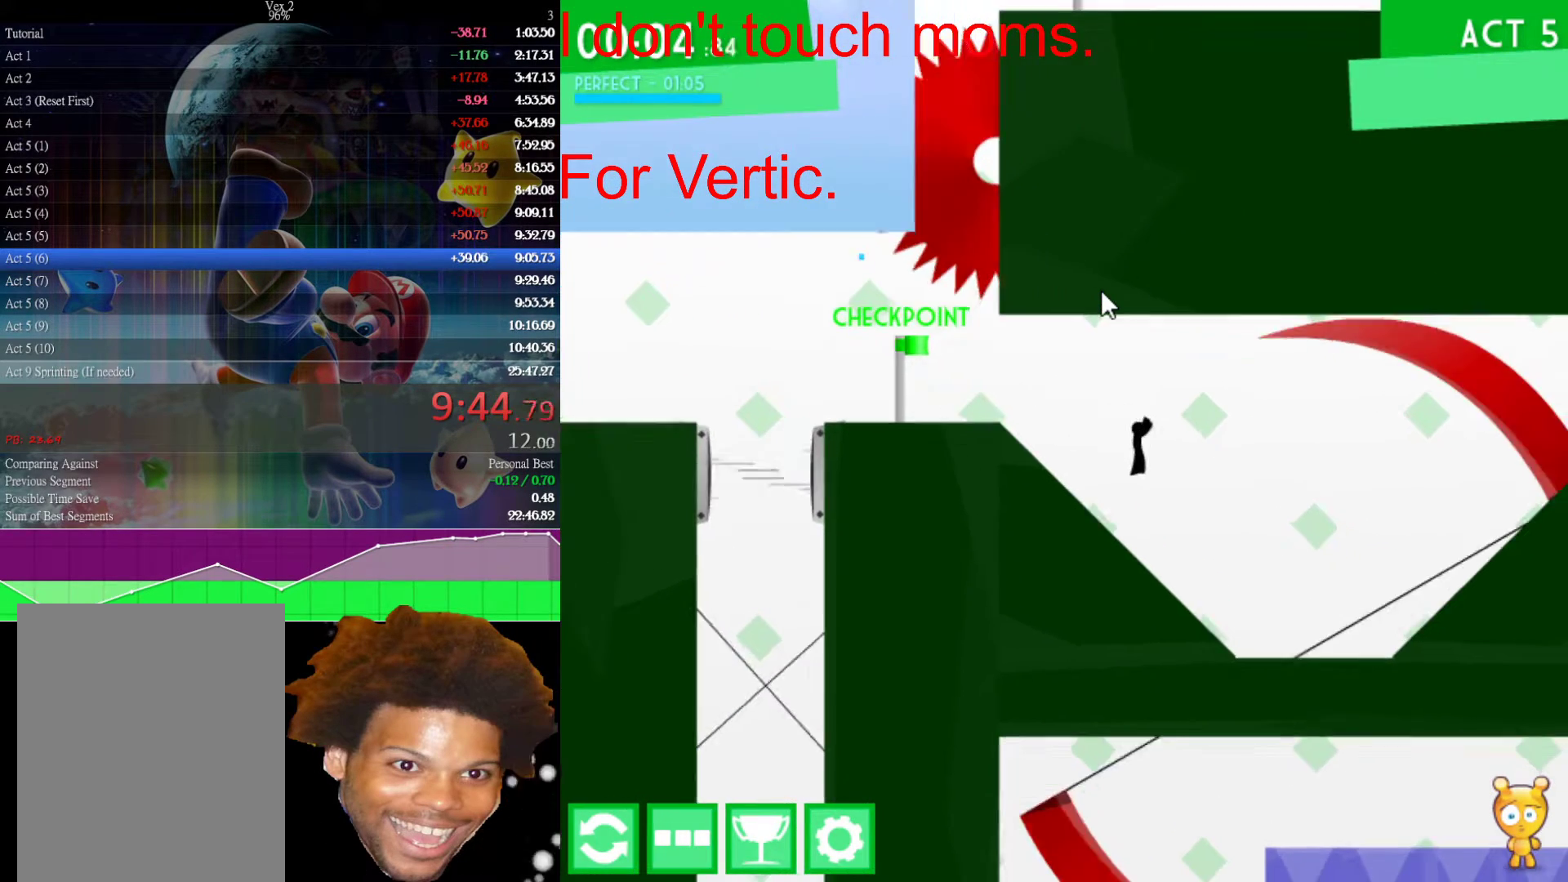
{"keys": ["right"], "mouse": [], "events": []}
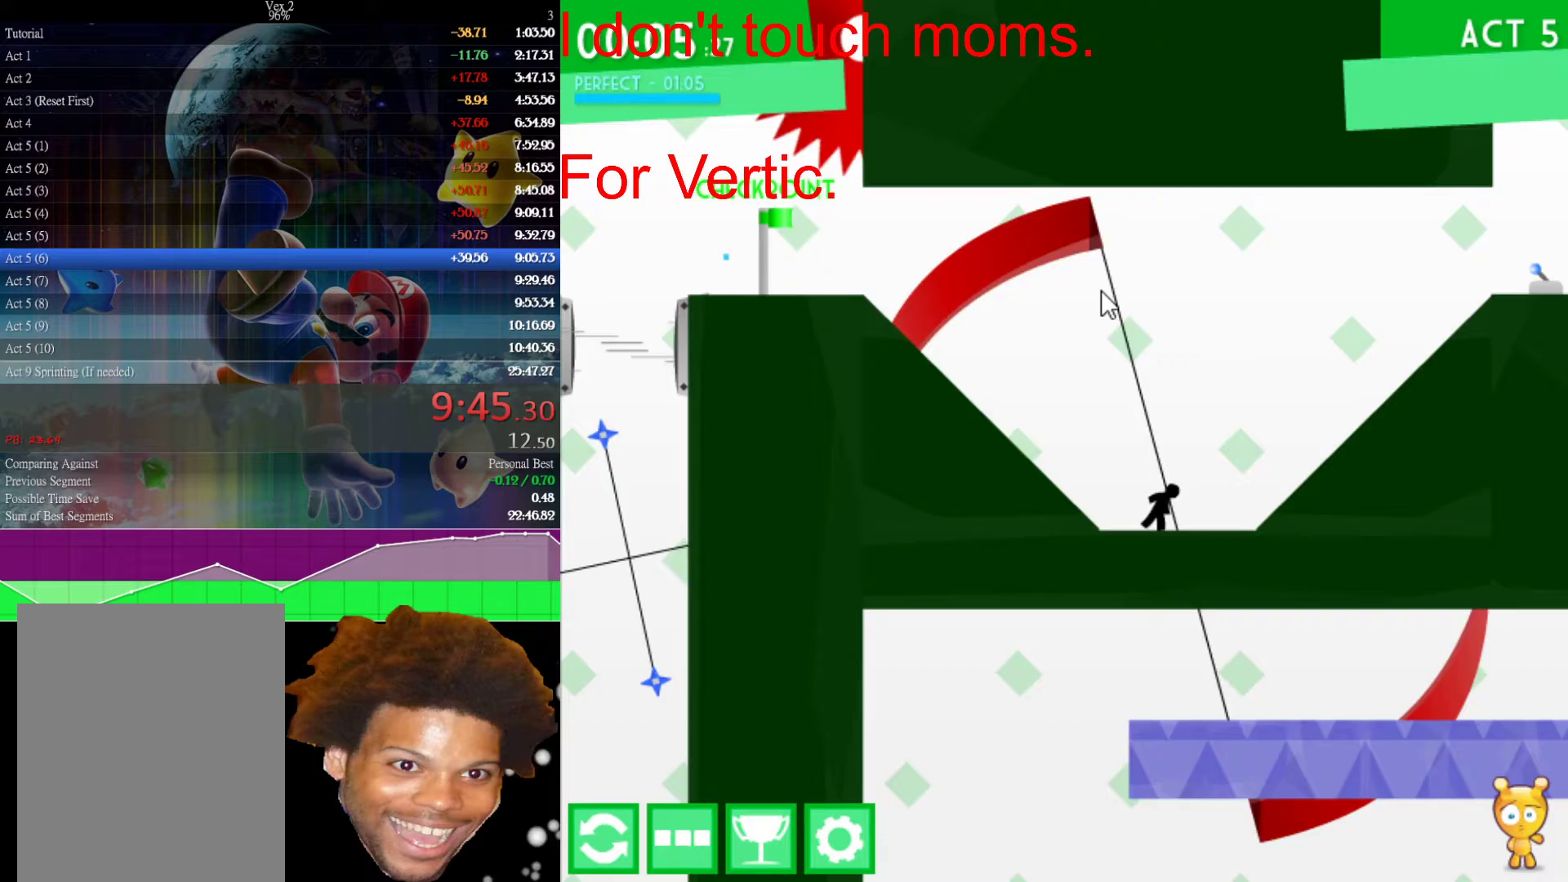
{"keys": ["right"], "mouse": [], "events": []}
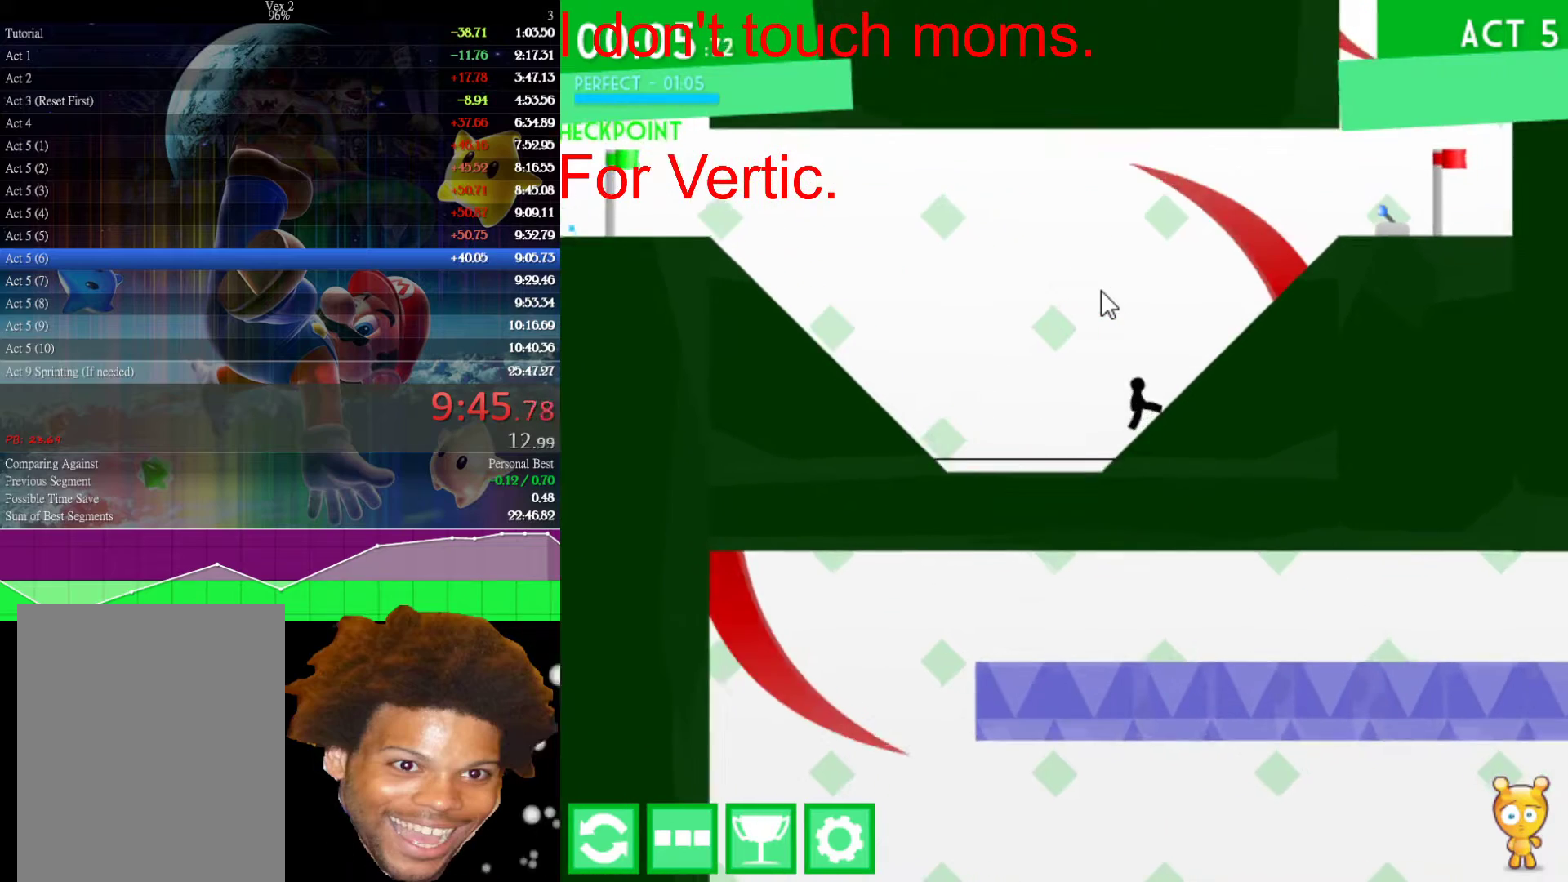
{"keys": ["right"], "mouse": [], "events": []}
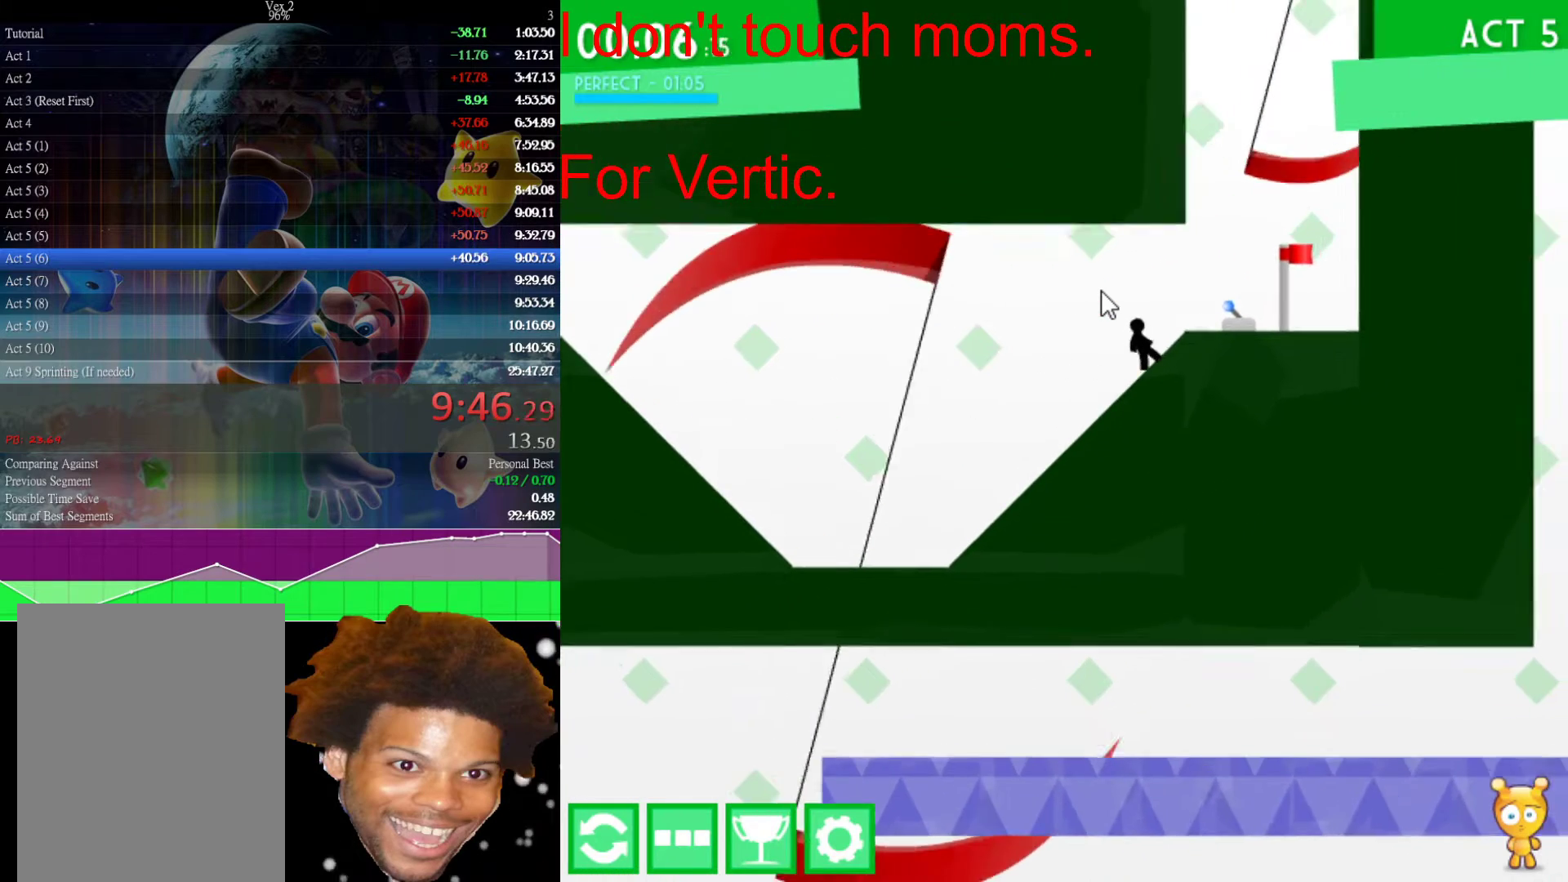
{"keys": [], "mouse": [], "events": [[250, "down", "down"], [250, "right", "up"], [483, "down", "up"]]}
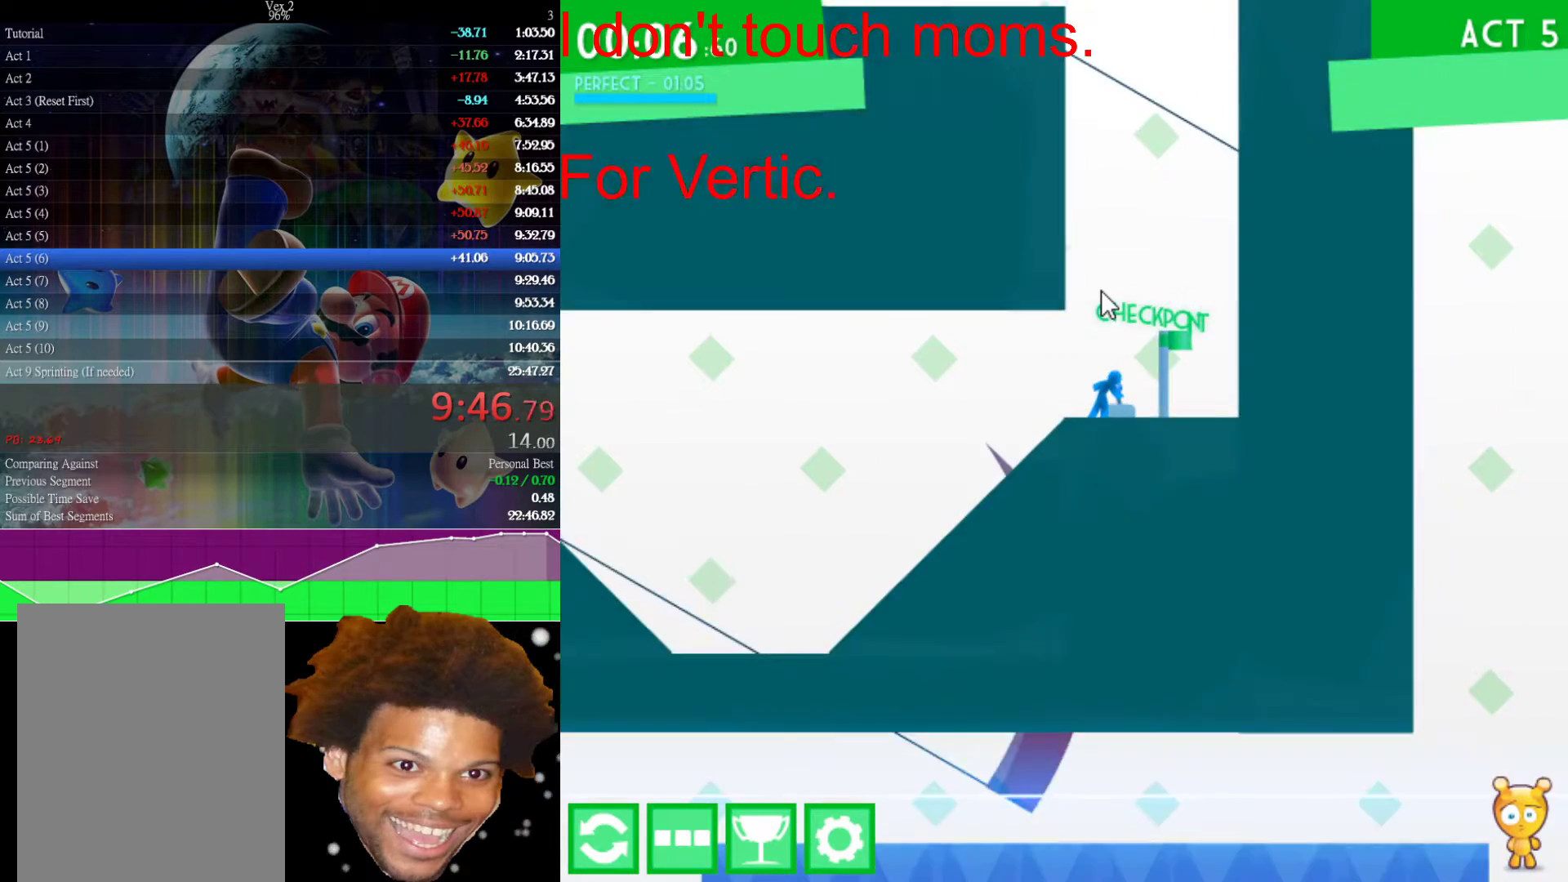
{"keys": [], "mouse": [], "events": [[83, "right", "down"], [317, "right", "up"]]}
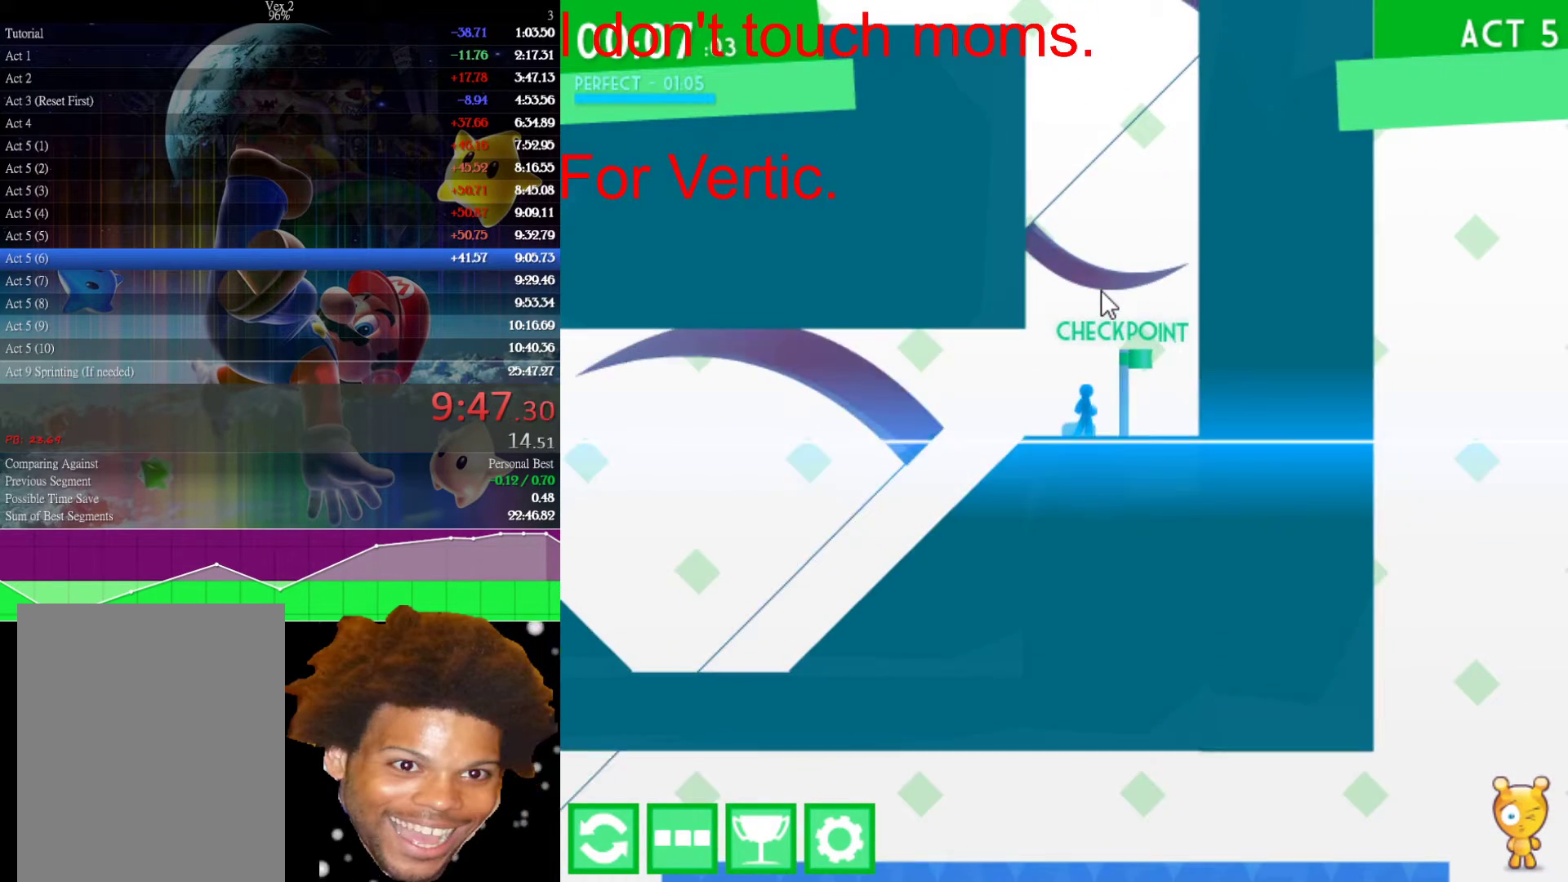
{"keys": ["right", "up"], "mouse": [], "events": [[150, "up", "down"], [383, "right", "down"]]}
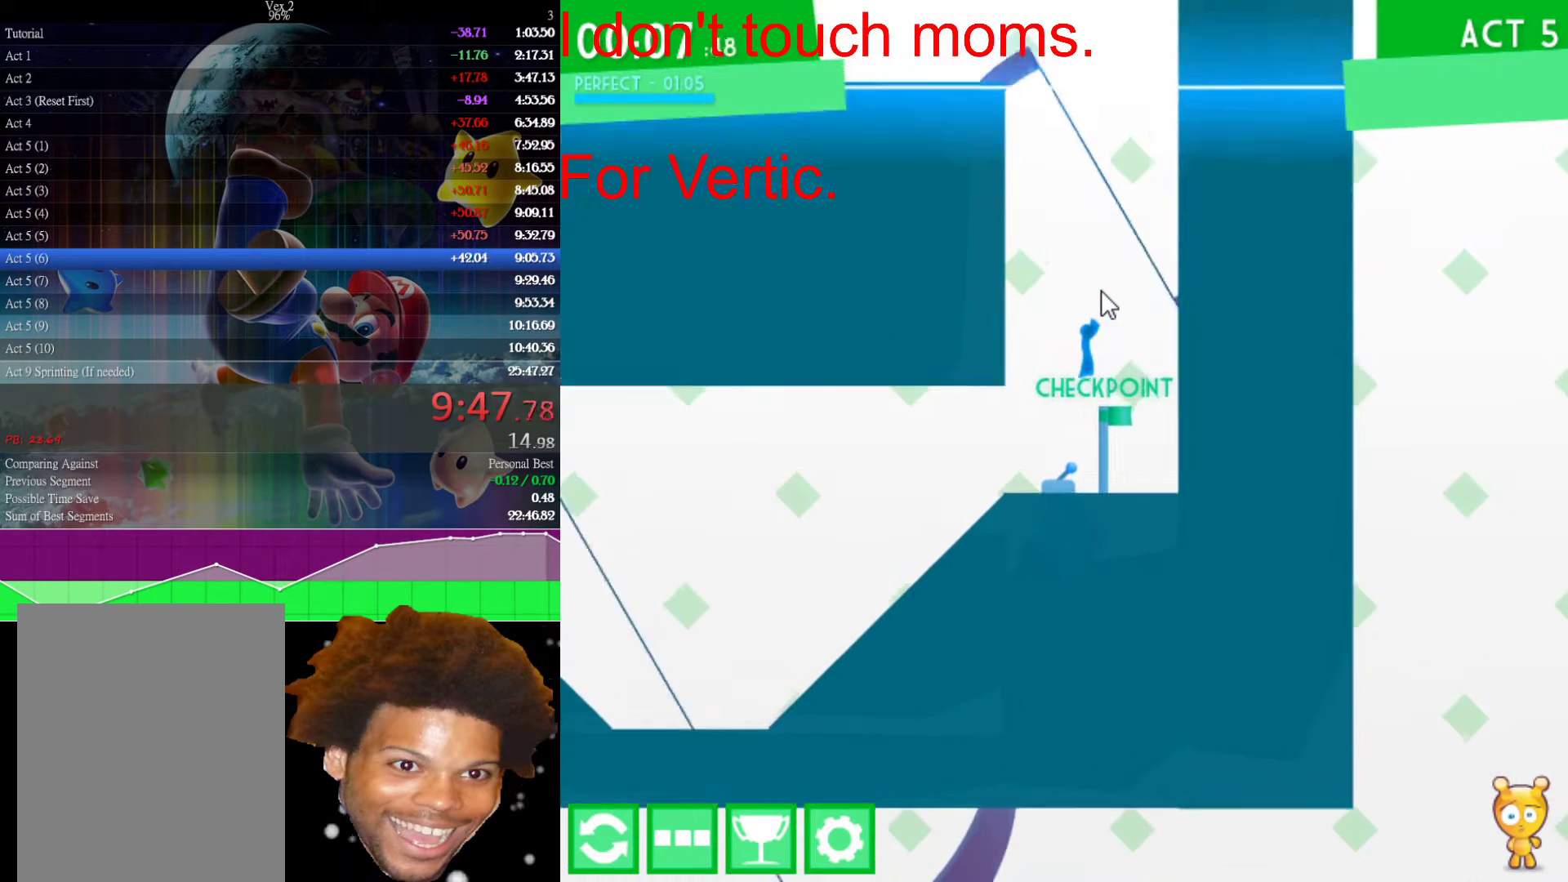
{"keys": ["right"], "mouse": [], "events": [[17, "right", "up"], [350, "right", "down"], [483, "up", "up"]]}
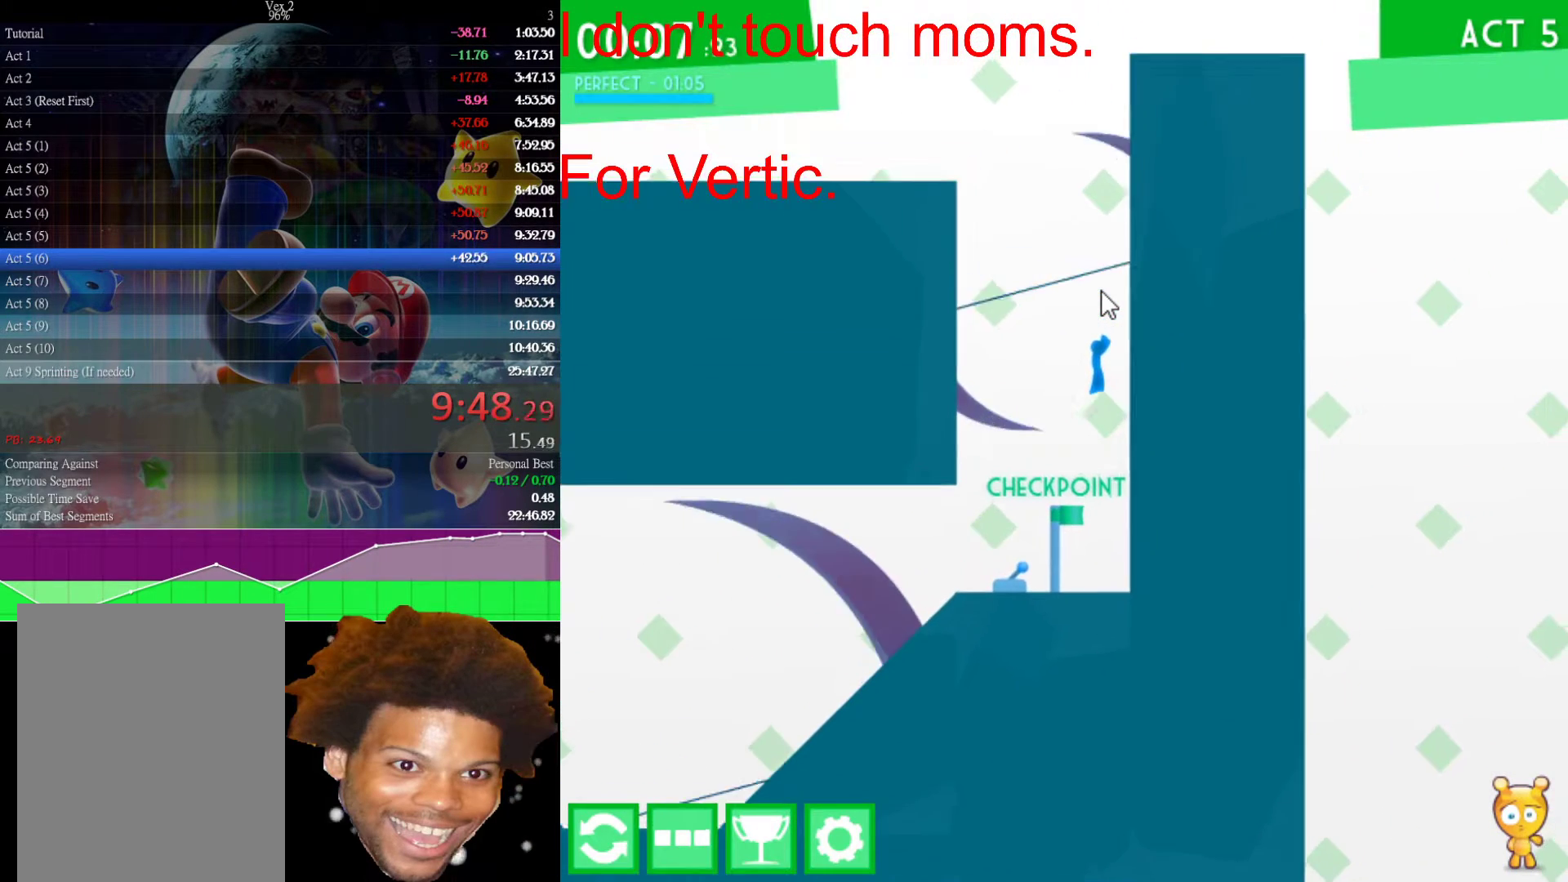
{"keys": ["up"], "mouse": [], "events": [[133, "up", "down"], [283, "right", "up"], [333, "left", "down"], [450, "left", "up"]]}
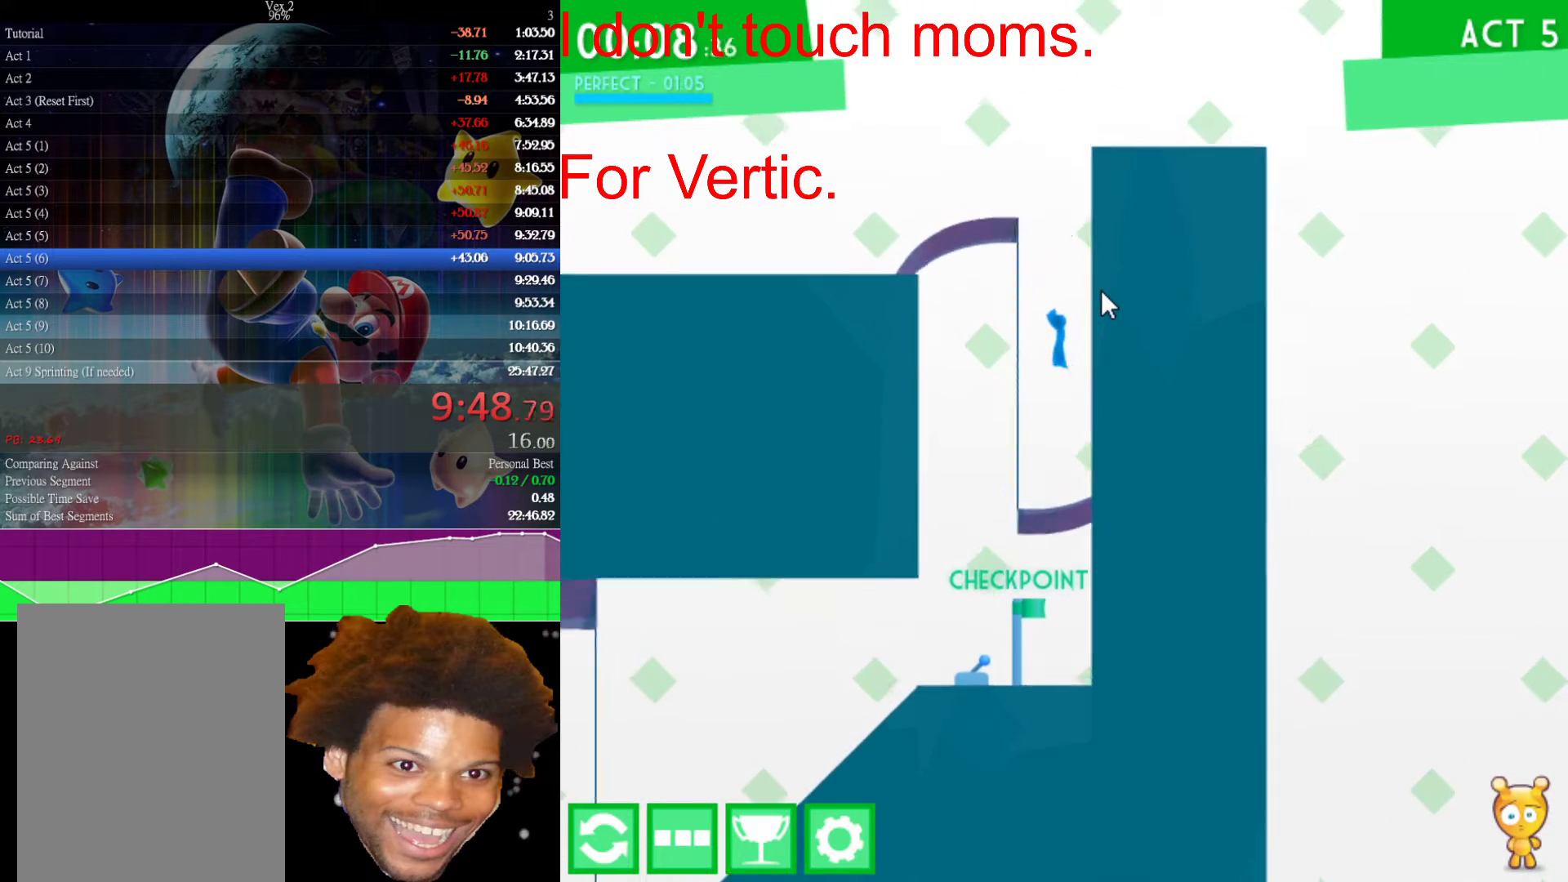
{"keys": ["left"], "mouse": [], "events": [[150, "left", "down"], [383, "up", "up"]]}
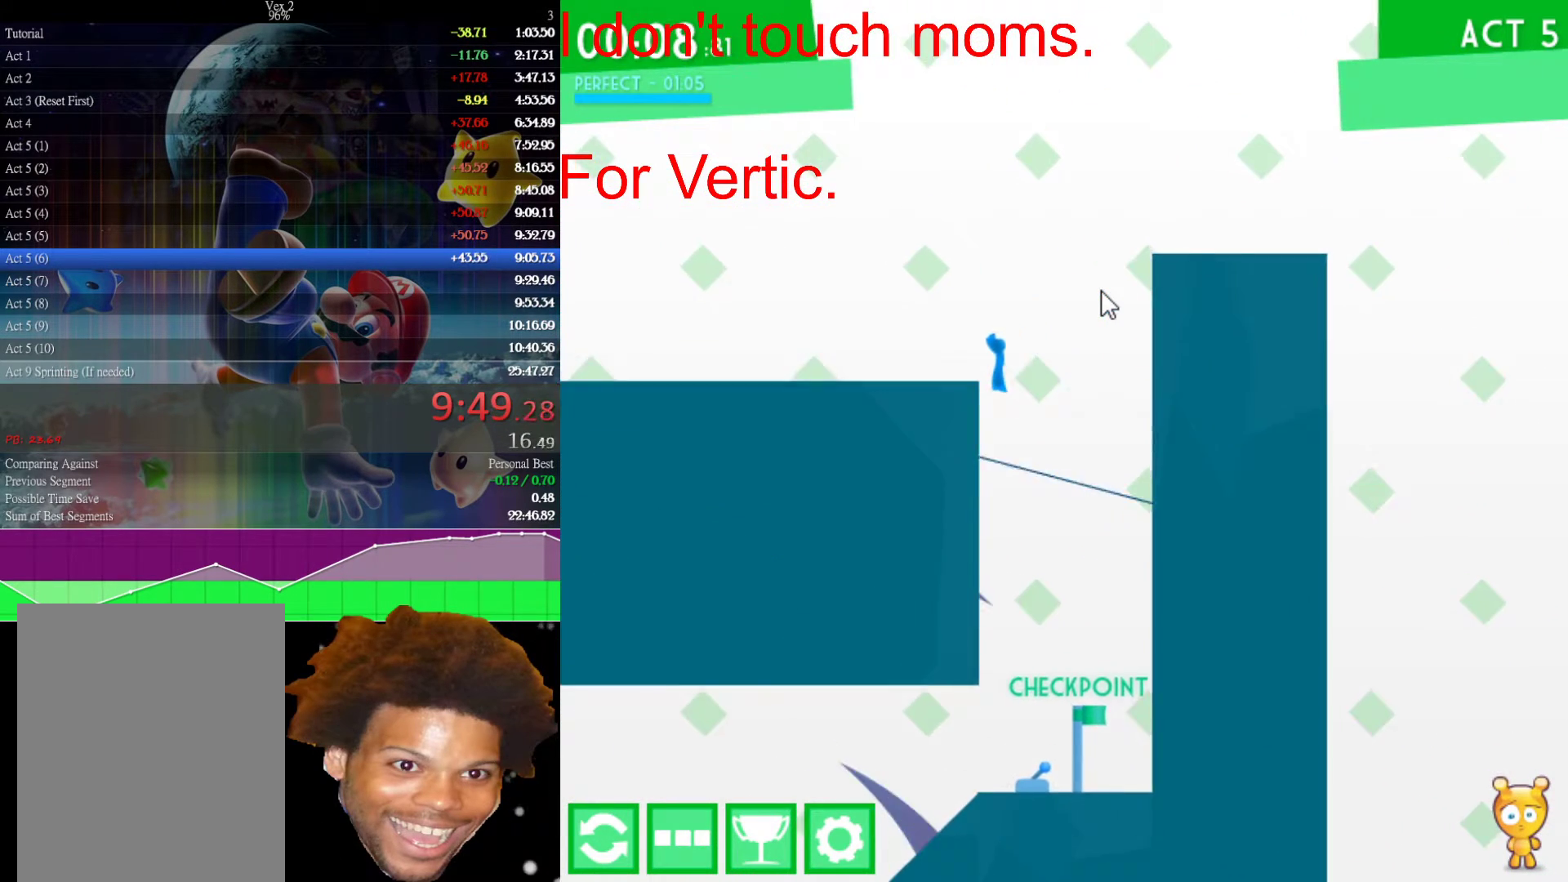
{"keys": ["right", "up"], "mouse": [], "events": [[117, "up", "down"], [200, "left", "up"], [200, "right", "down"]]}
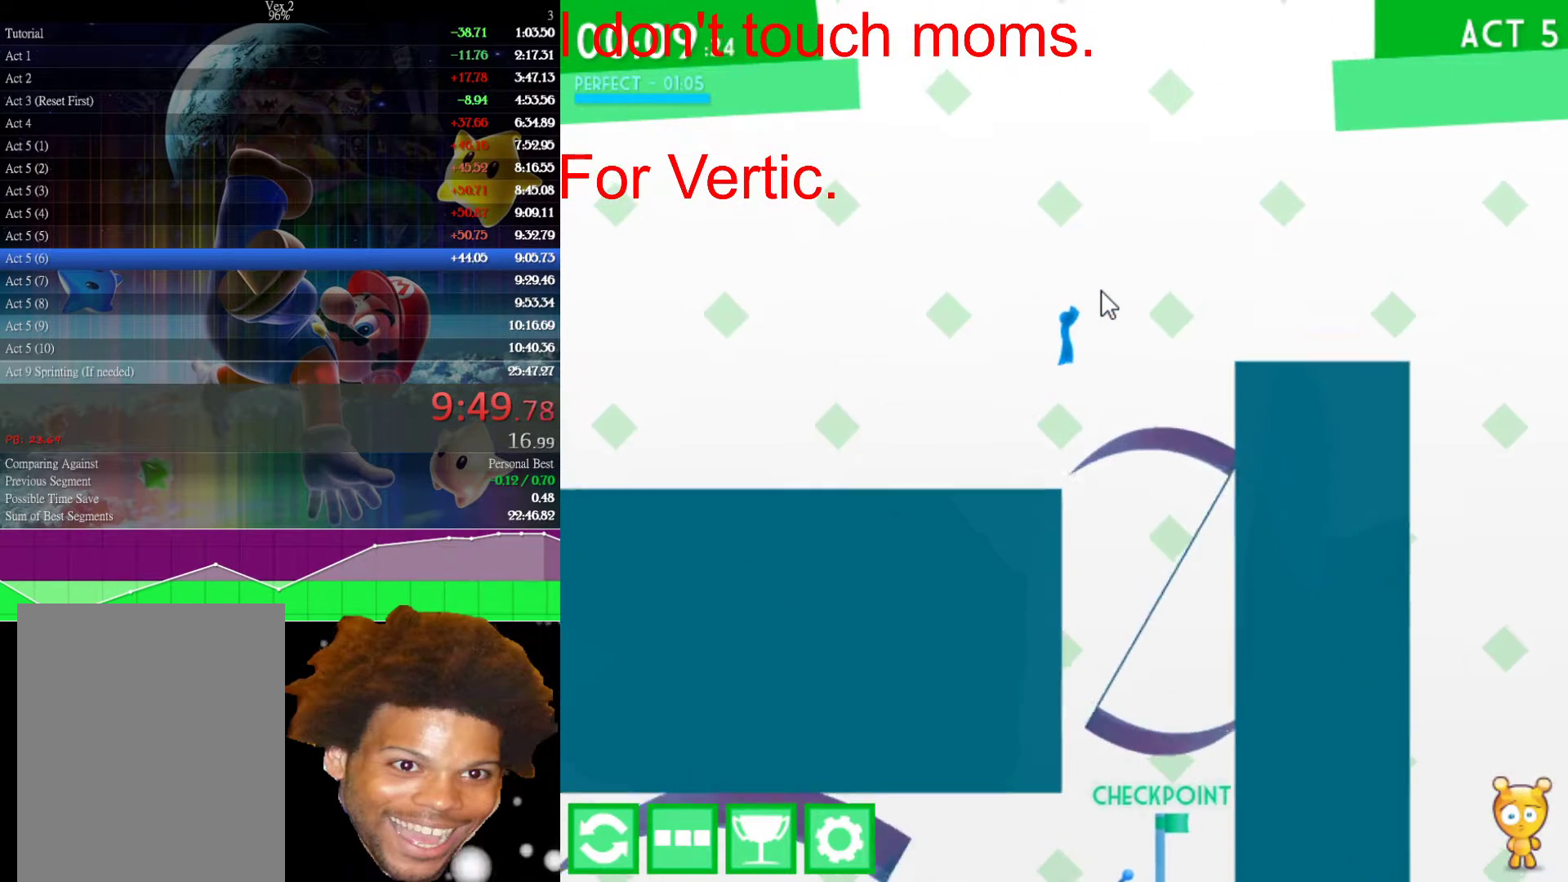
{"keys": ["right"], "mouse": [], "events": [[217, "up", "up"]]}
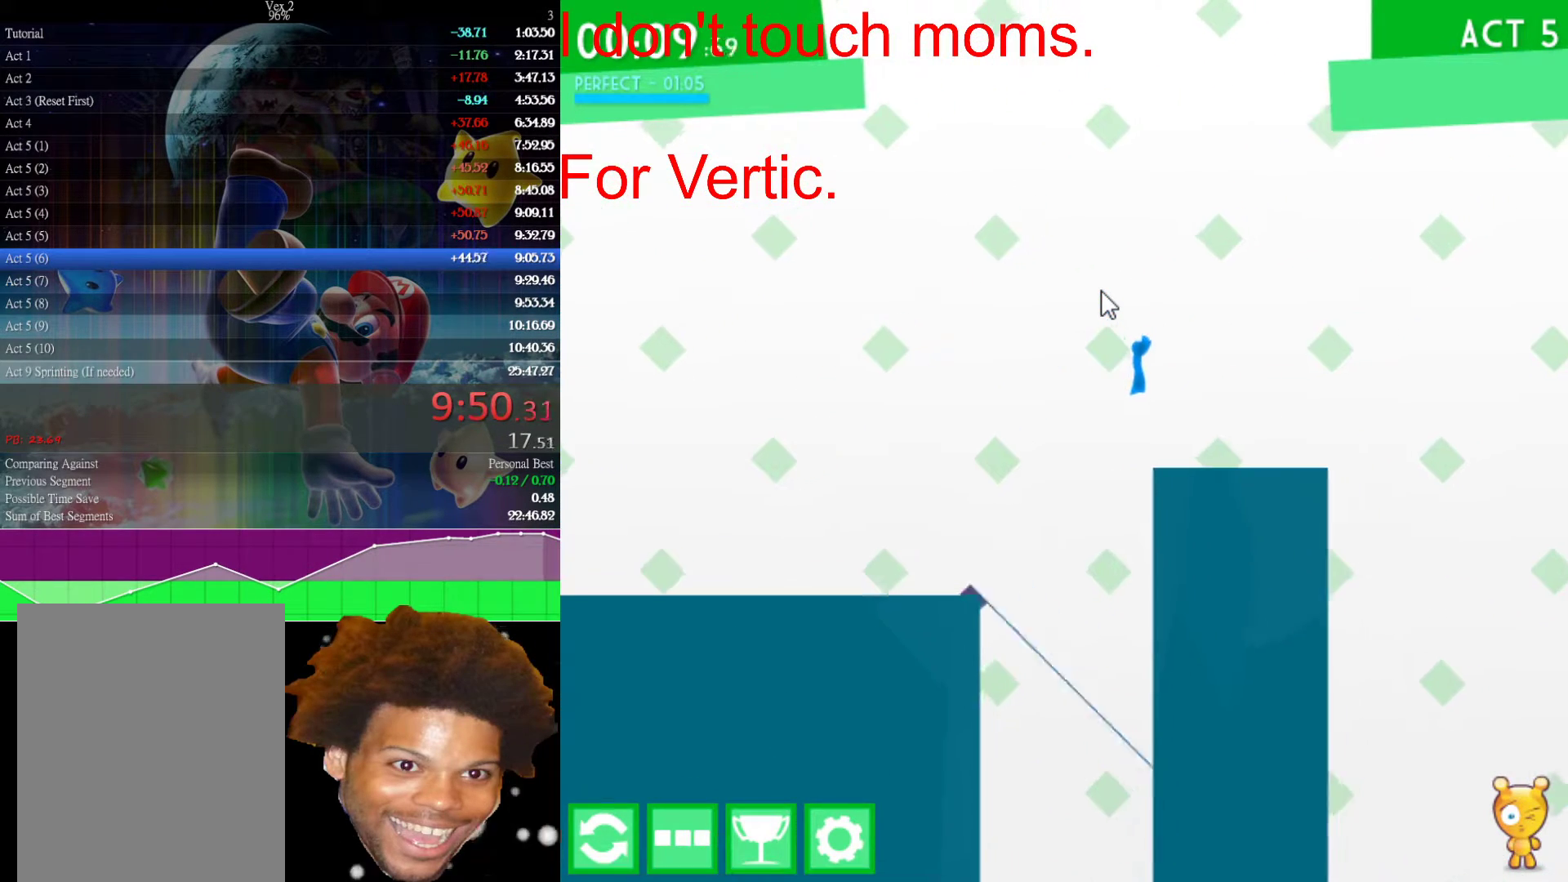
{"keys": ["right"], "mouse": [], "events": [[150, "right", "up"], [333, "right", "down"]]}
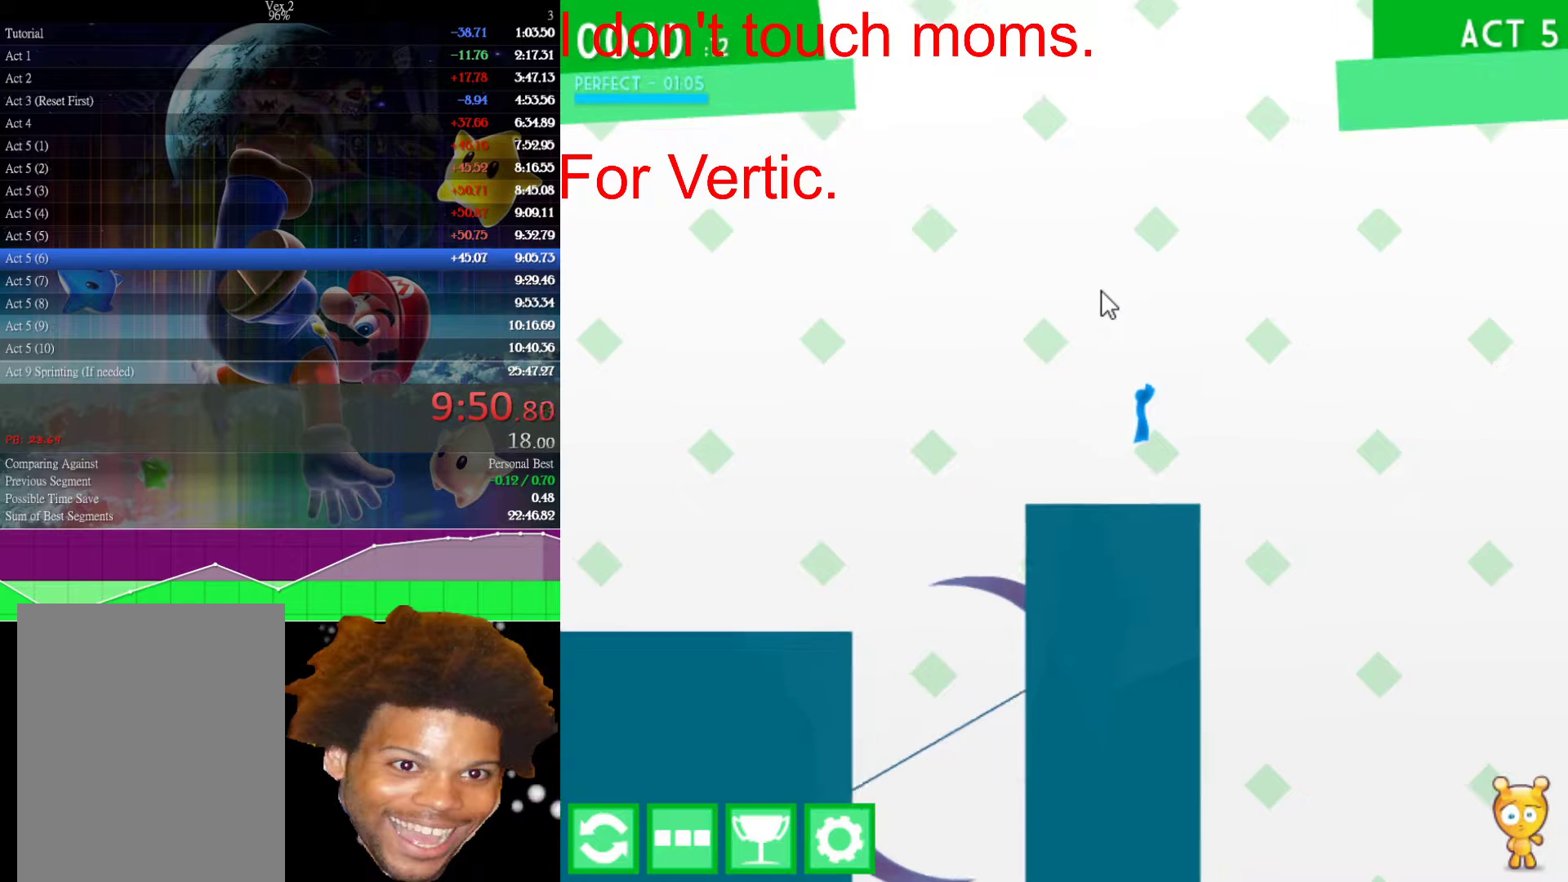
{"keys": [], "mouse": [], "events": [[300, "left", "down"], [300, "right", "up"], [400, "left", "up"]]}
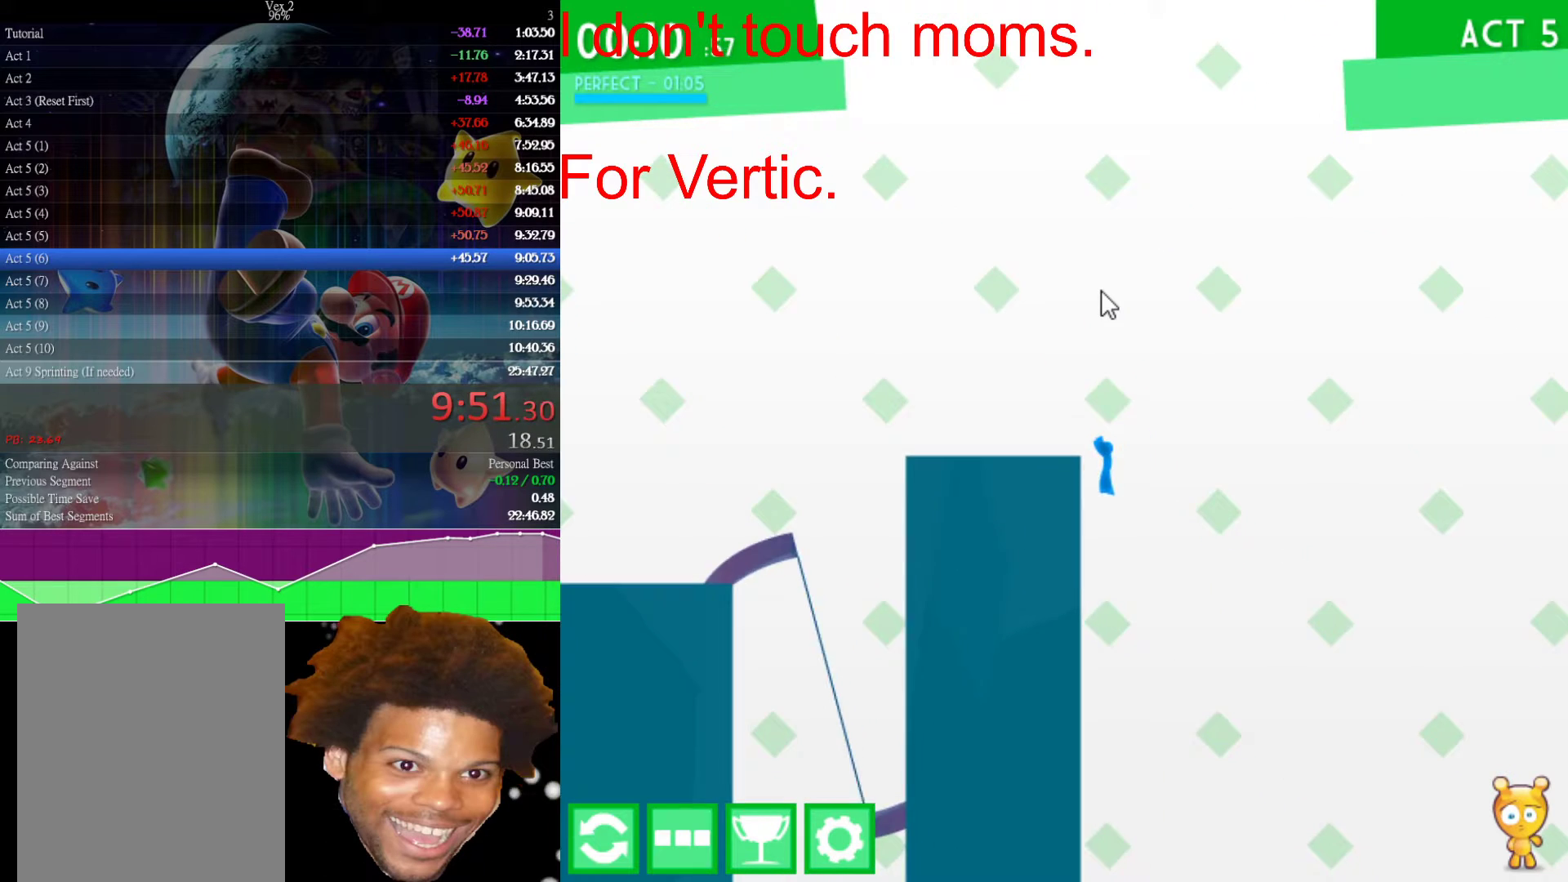
{"keys": [], "mouse": [], "events": [[183, "right", "down"], [267, "right", "up"]]}
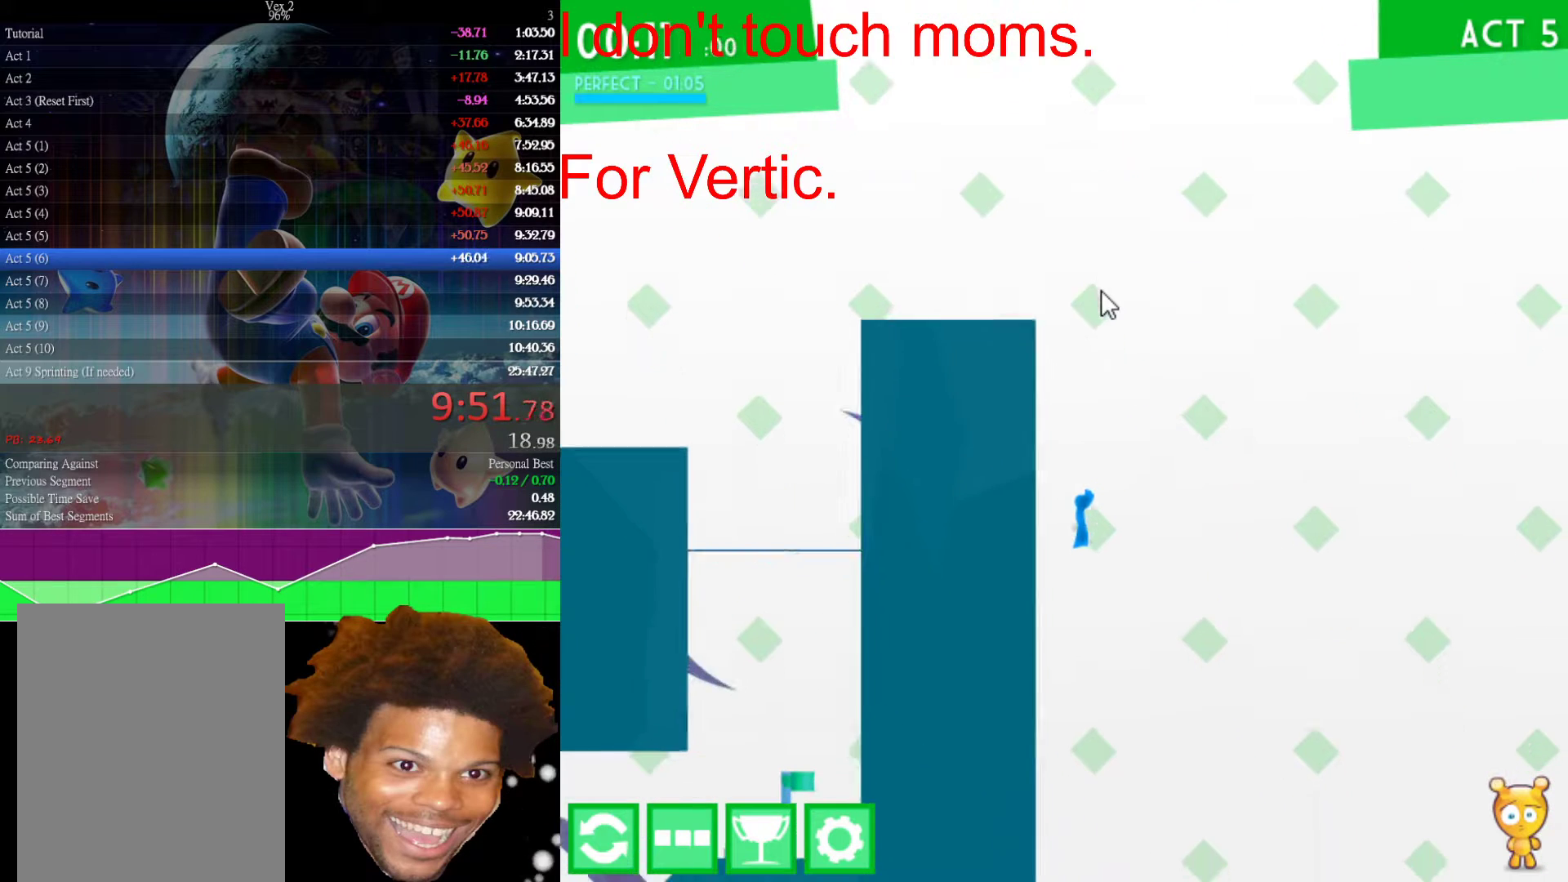
{"keys": [], "mouse": [], "events": [[233, "left", "down"], [283, "left", "up"]]}
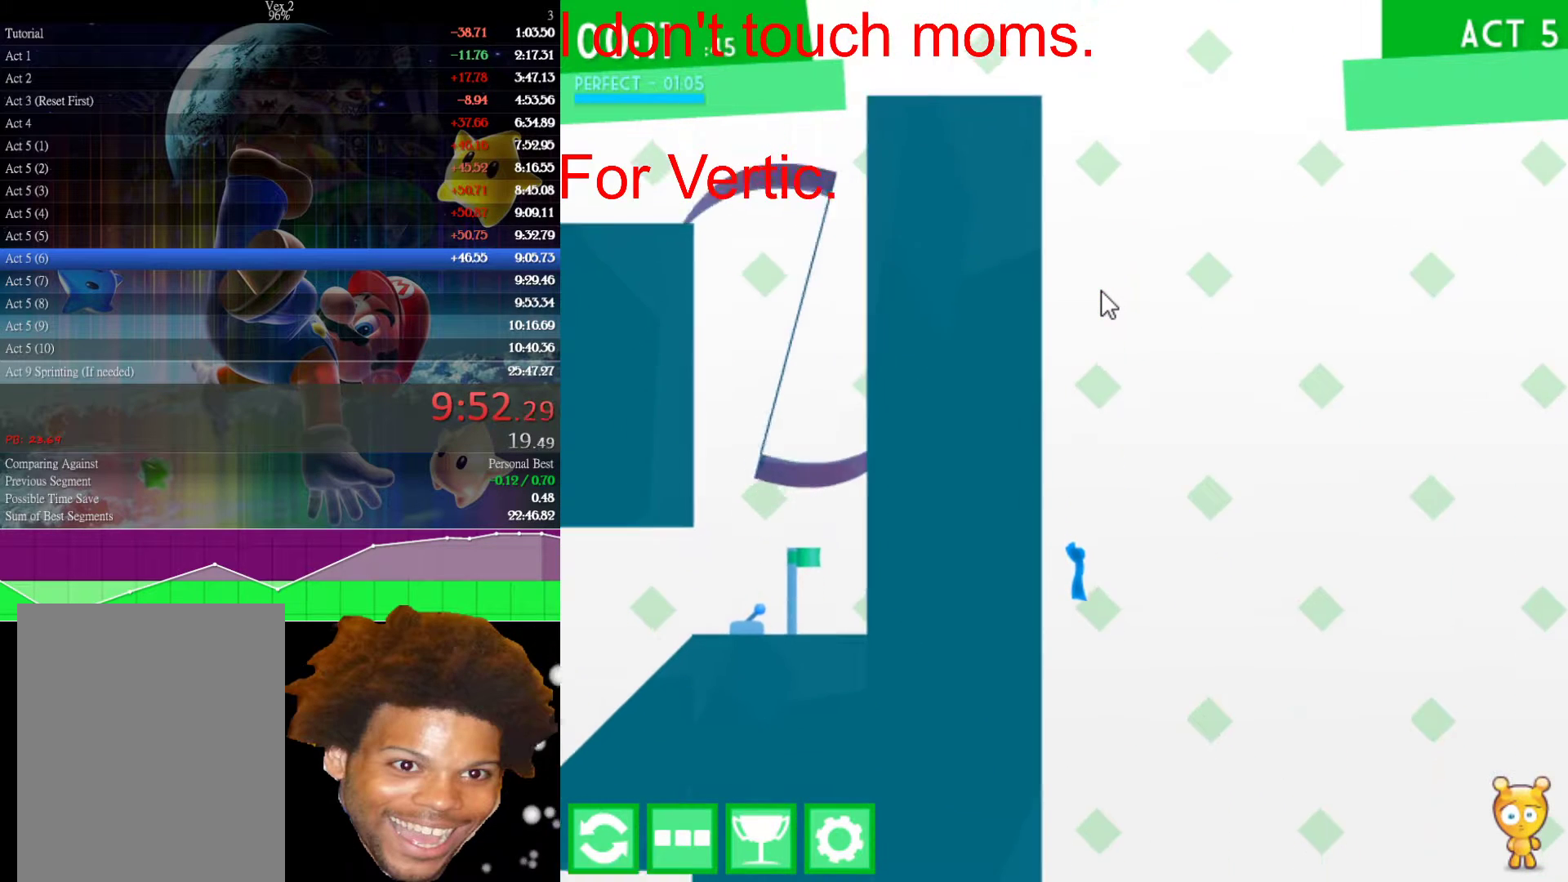
{"keys": [], "mouse": [], "events": []}